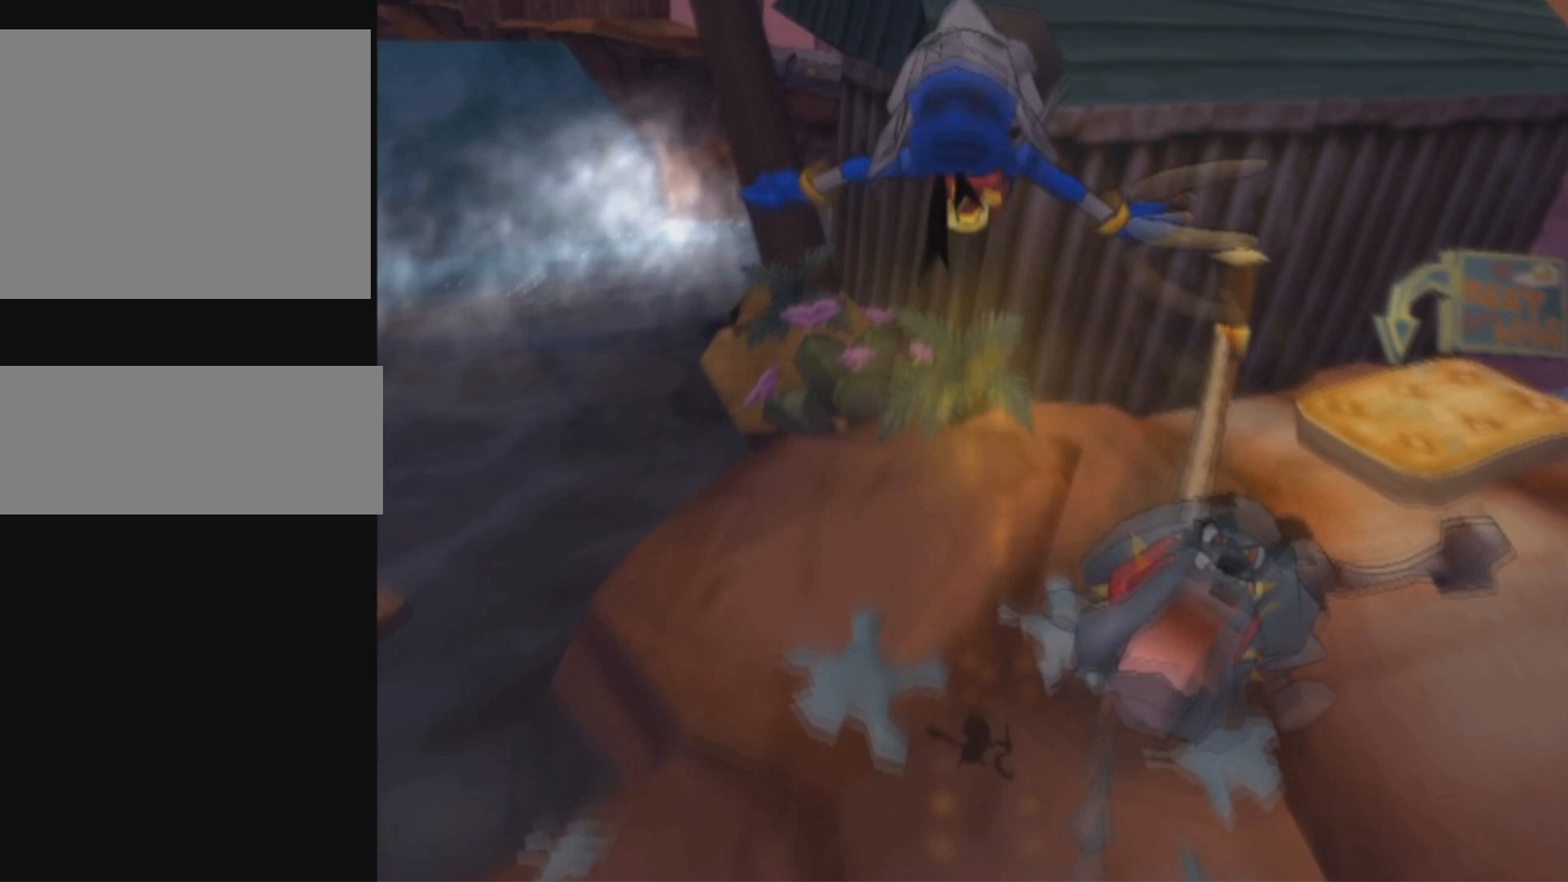
Gameplay with a controller (PlayStation layout); each line is a JSON object with the inputs held at the frame after it. "events" lists button and stick changes between this image and that frame as [ms after this image, input, new state], when the widget could be followed in between.
{"buttons": ["CROSS", "DPAD_UP"], "left_stick": "center", "right_stick": "center", "events": []}
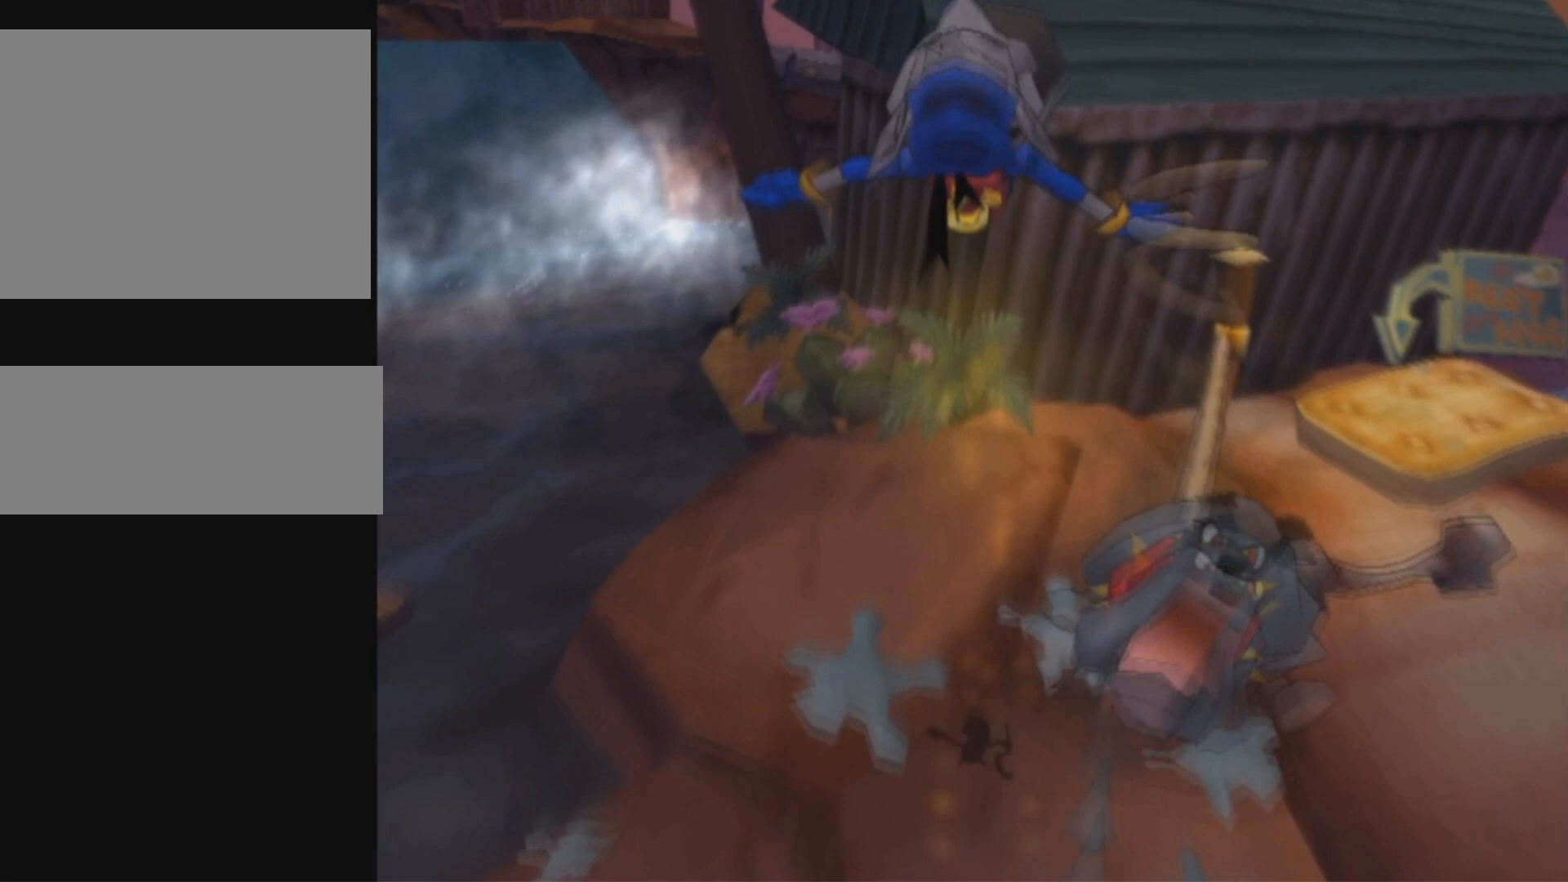
{"buttons": ["CROSS", "DPAD_UP"], "left_stick": "center", "right_stick": "center", "events": []}
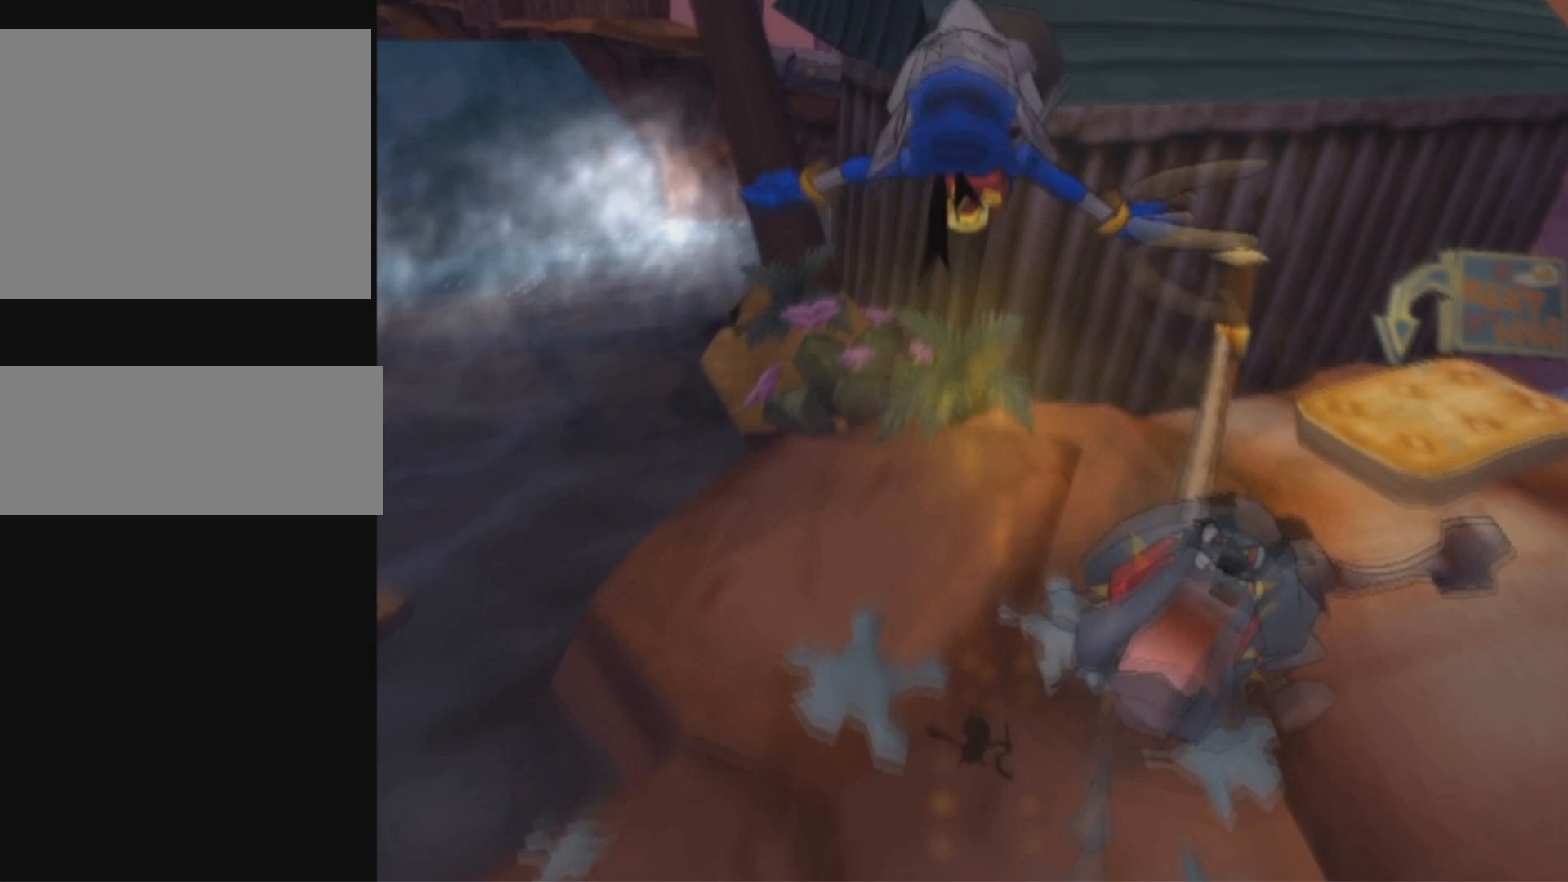
{"buttons": ["CROSS", "DPAD_UP"], "left_stick": "center", "right_stick": "center", "events": []}
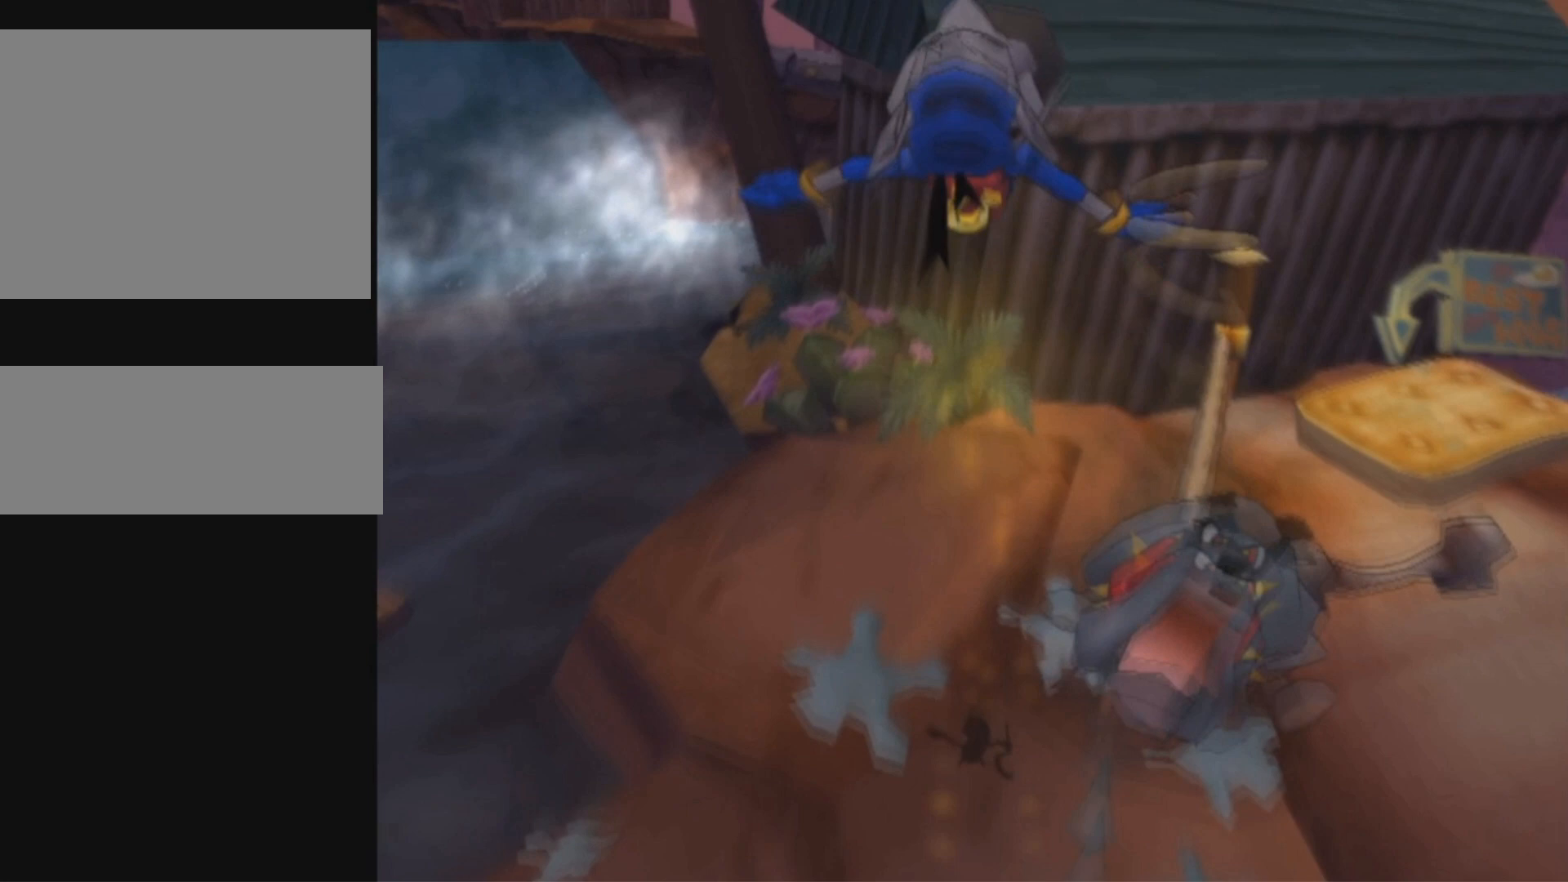
{"buttons": ["CROSS", "DPAD_UP"], "left_stick": "center", "right_stick": "center", "events": []}
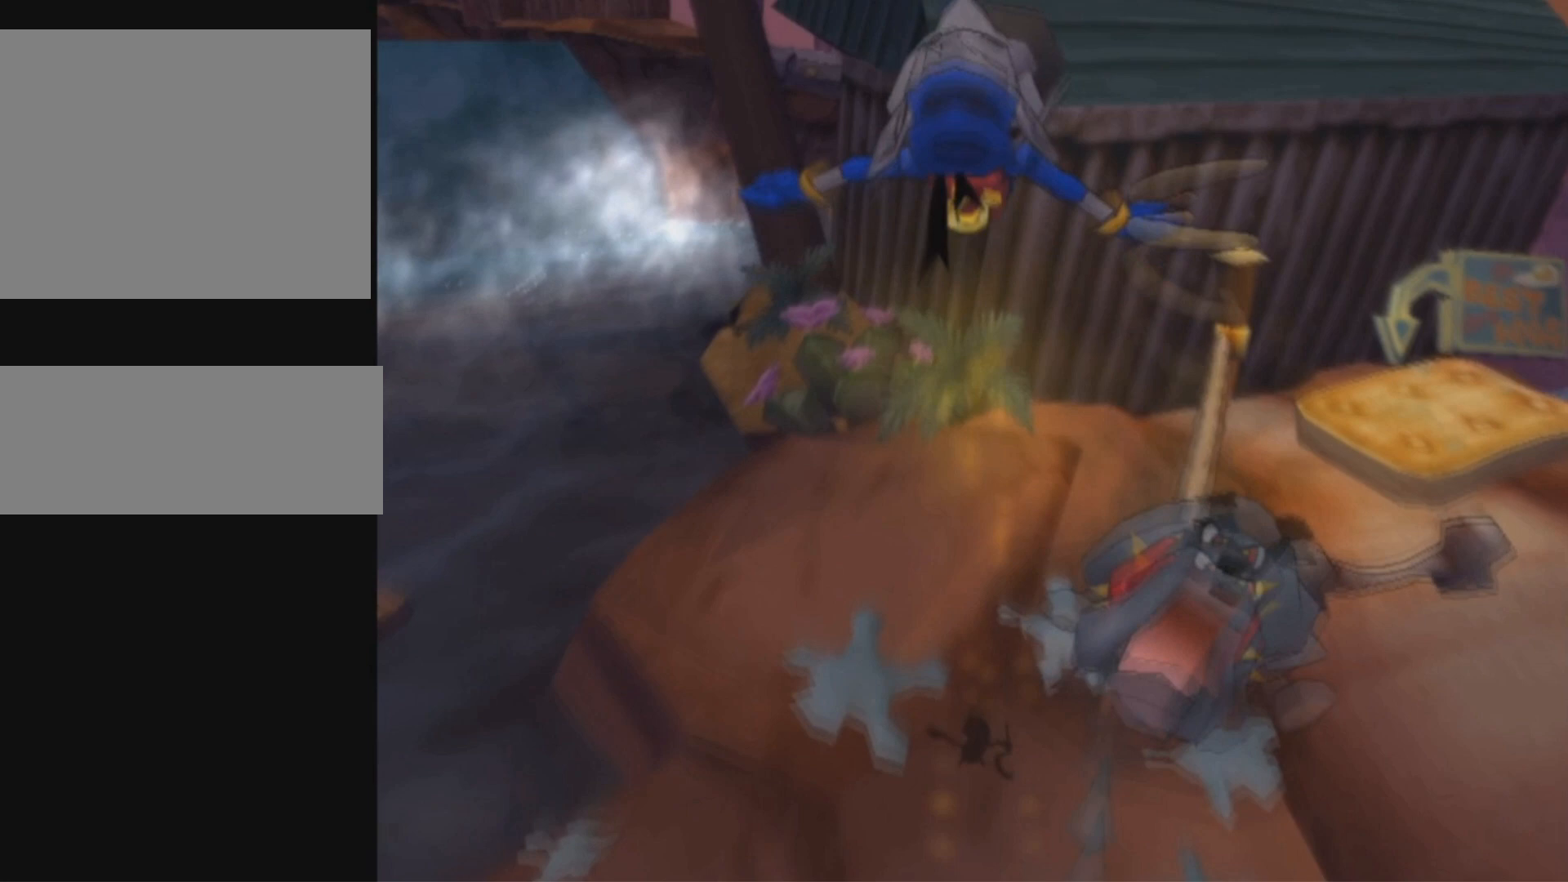
{"buttons": ["CROSS", "DPAD_UP"], "left_stick": "center", "right_stick": "center", "events": []}
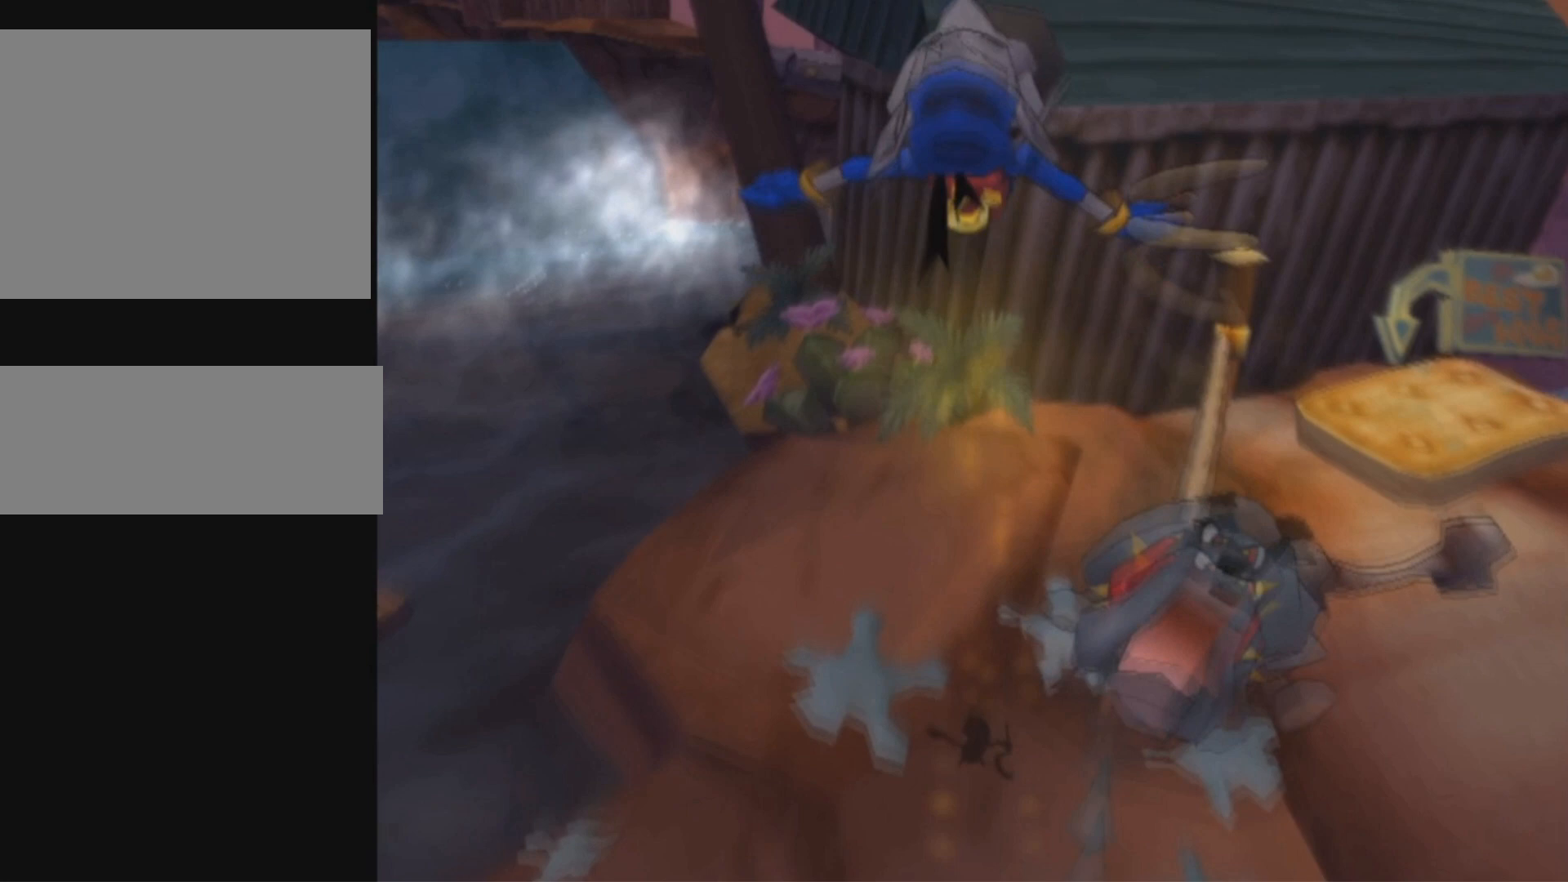
{"buttons": ["CROSS", "DPAD_UP"], "left_stick": "center", "right_stick": "center", "events": []}
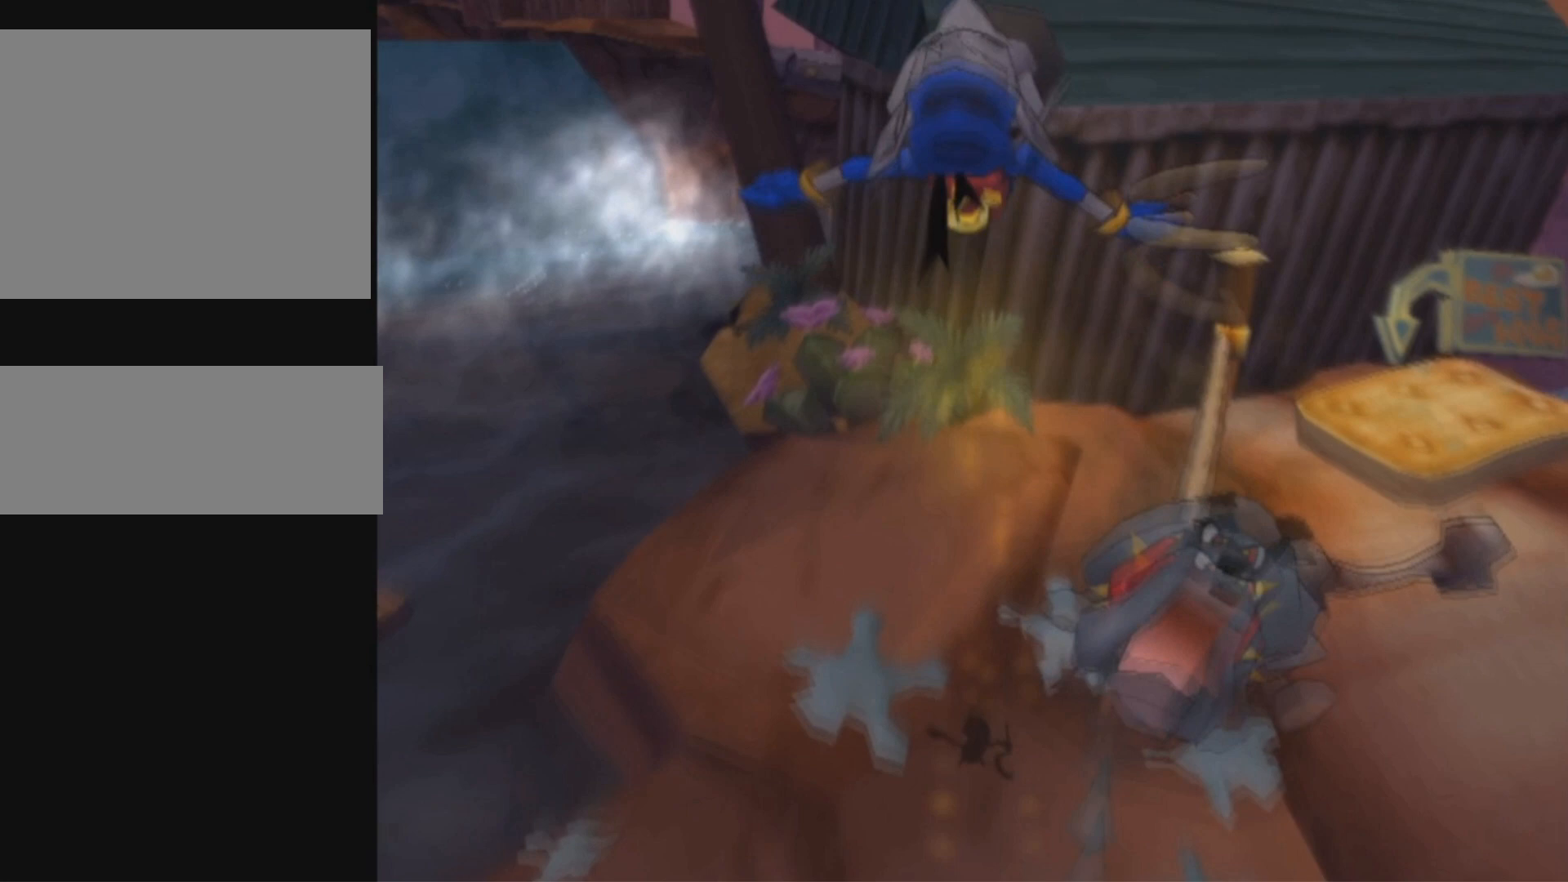
{"buttons": ["CROSS", "DPAD_UP"], "left_stick": "center", "right_stick": "center", "events": []}
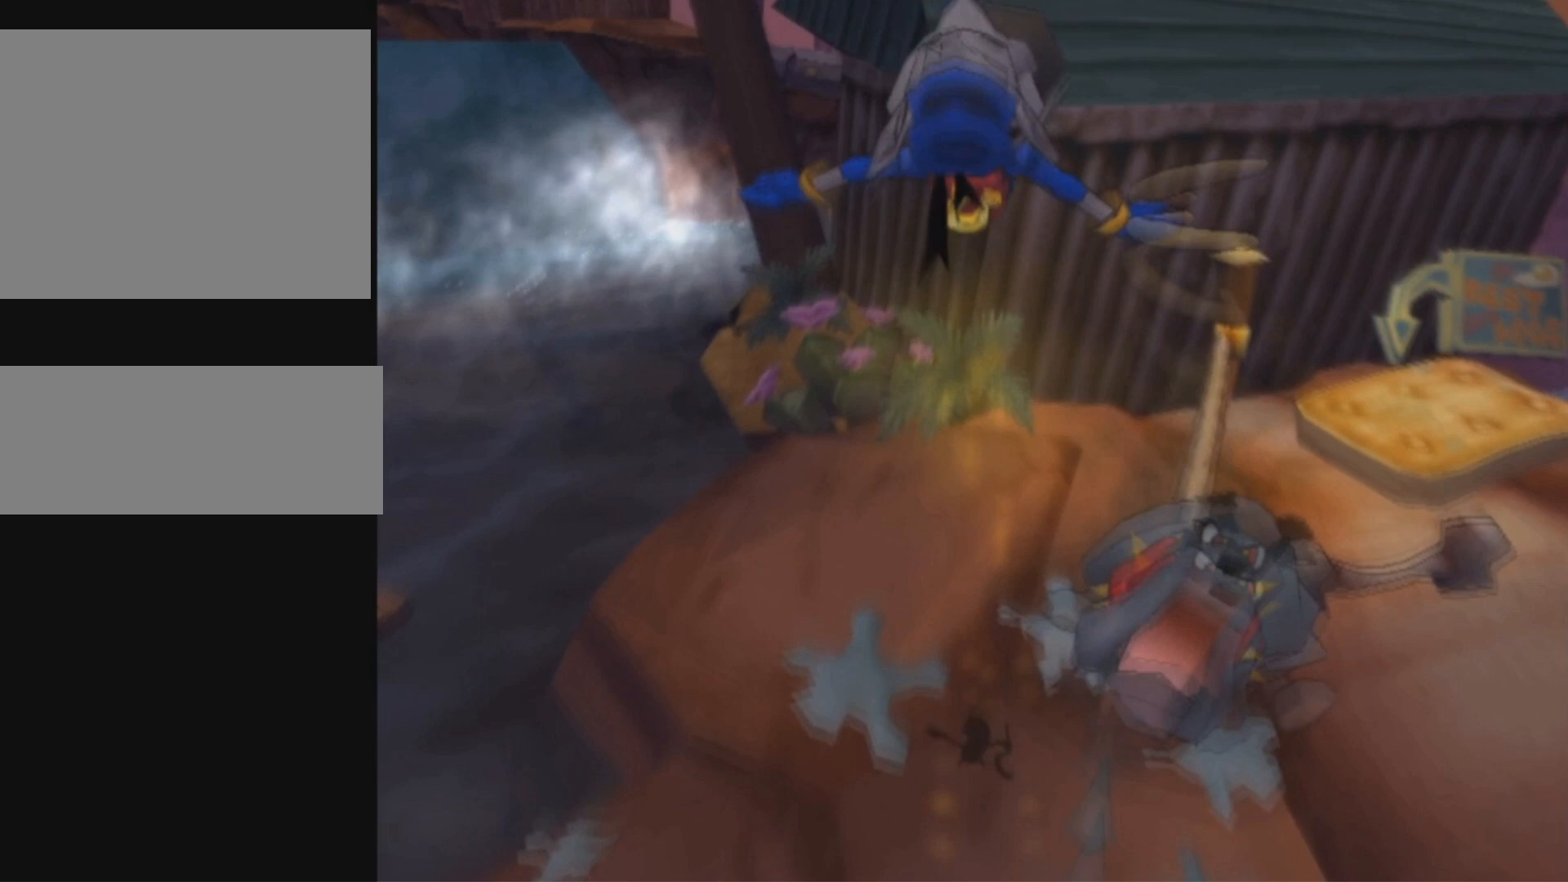
{"buttons": ["CROSS", "DPAD_UP"], "left_stick": "center", "right_stick": "center", "events": []}
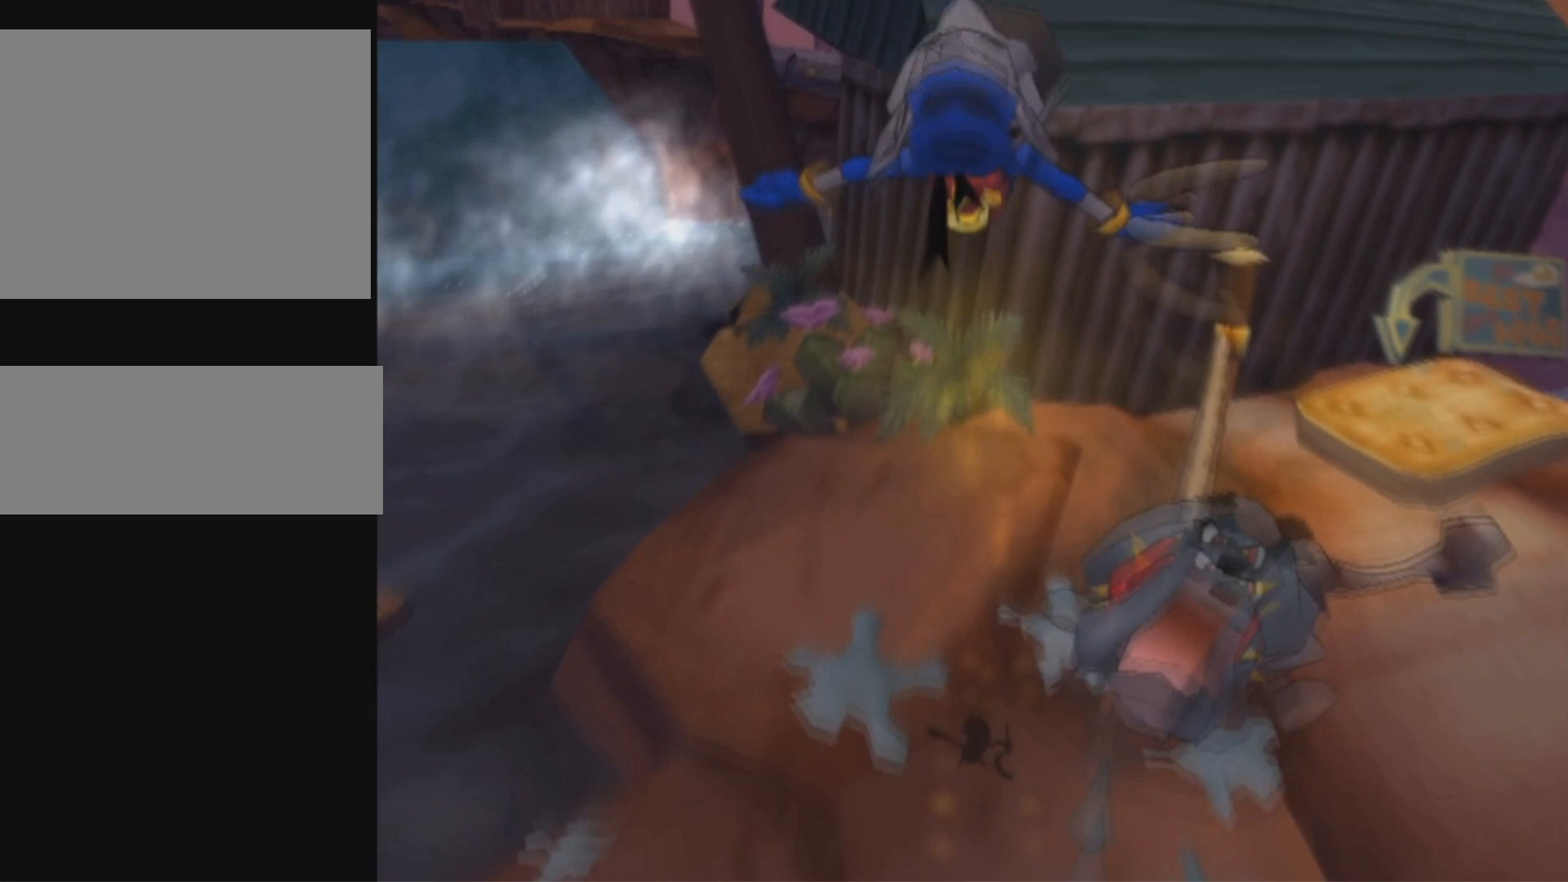
{"buttons": ["CROSS", "DPAD_UP"], "left_stick": "center", "right_stick": "center", "events": []}
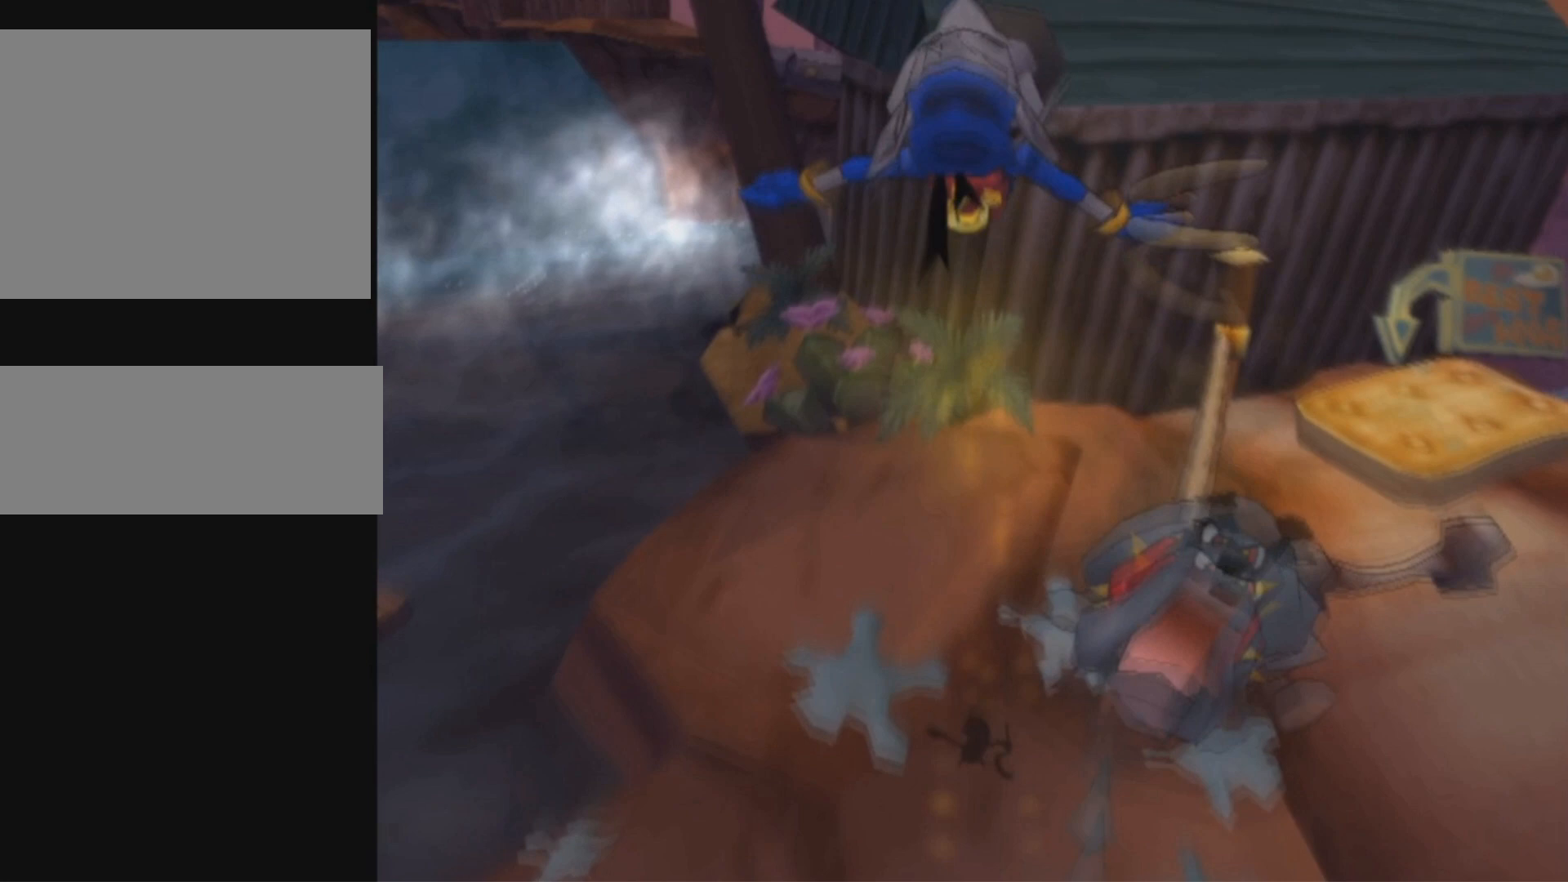
{"buttons": ["CROSS", "DPAD_UP"], "left_stick": "center", "right_stick": "center", "events": []}
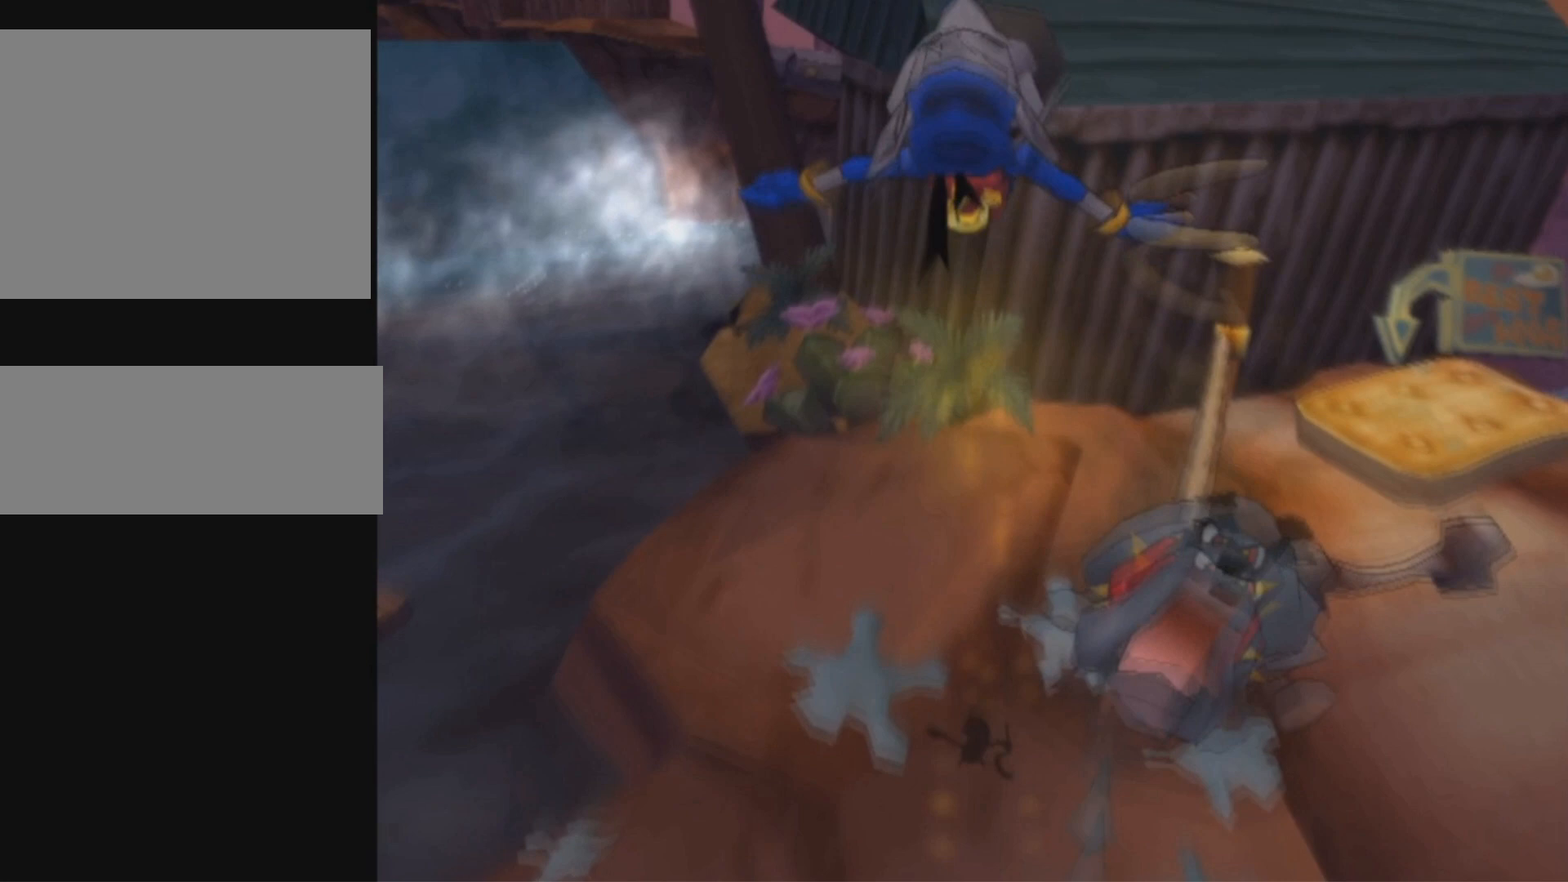
{"buttons": ["CROSS", "DPAD_UP"], "left_stick": "center", "right_stick": "center", "events": []}
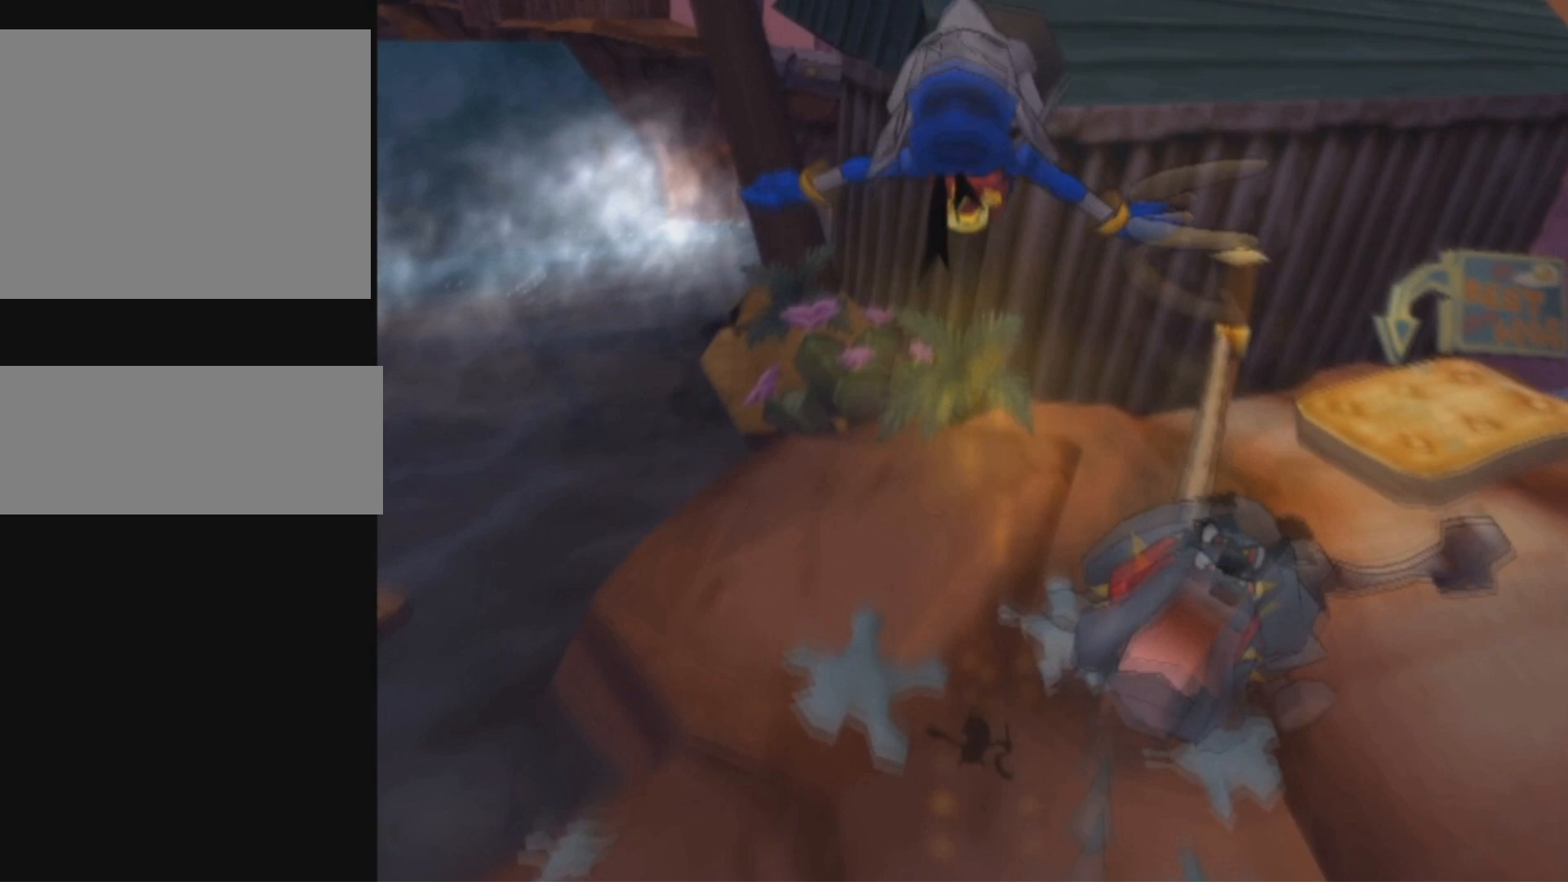
{"buttons": ["CROSS", "DPAD_UP"], "left_stick": "center", "right_stick": "center", "events": []}
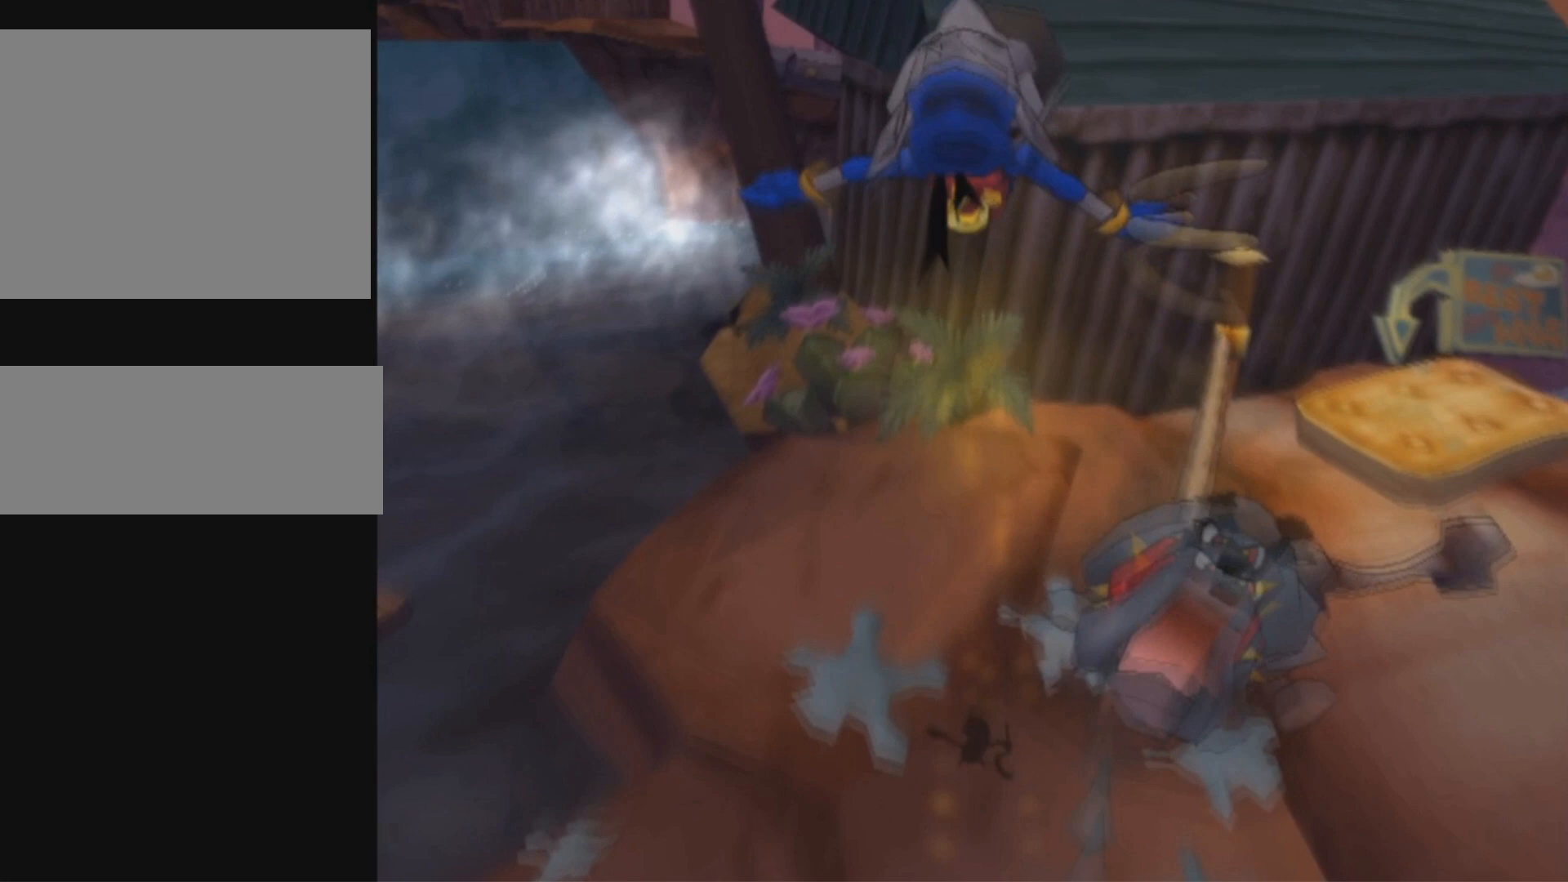
{"buttons": ["CROSS", "DPAD_UP"], "left_stick": "center", "right_stick": "center", "events": []}
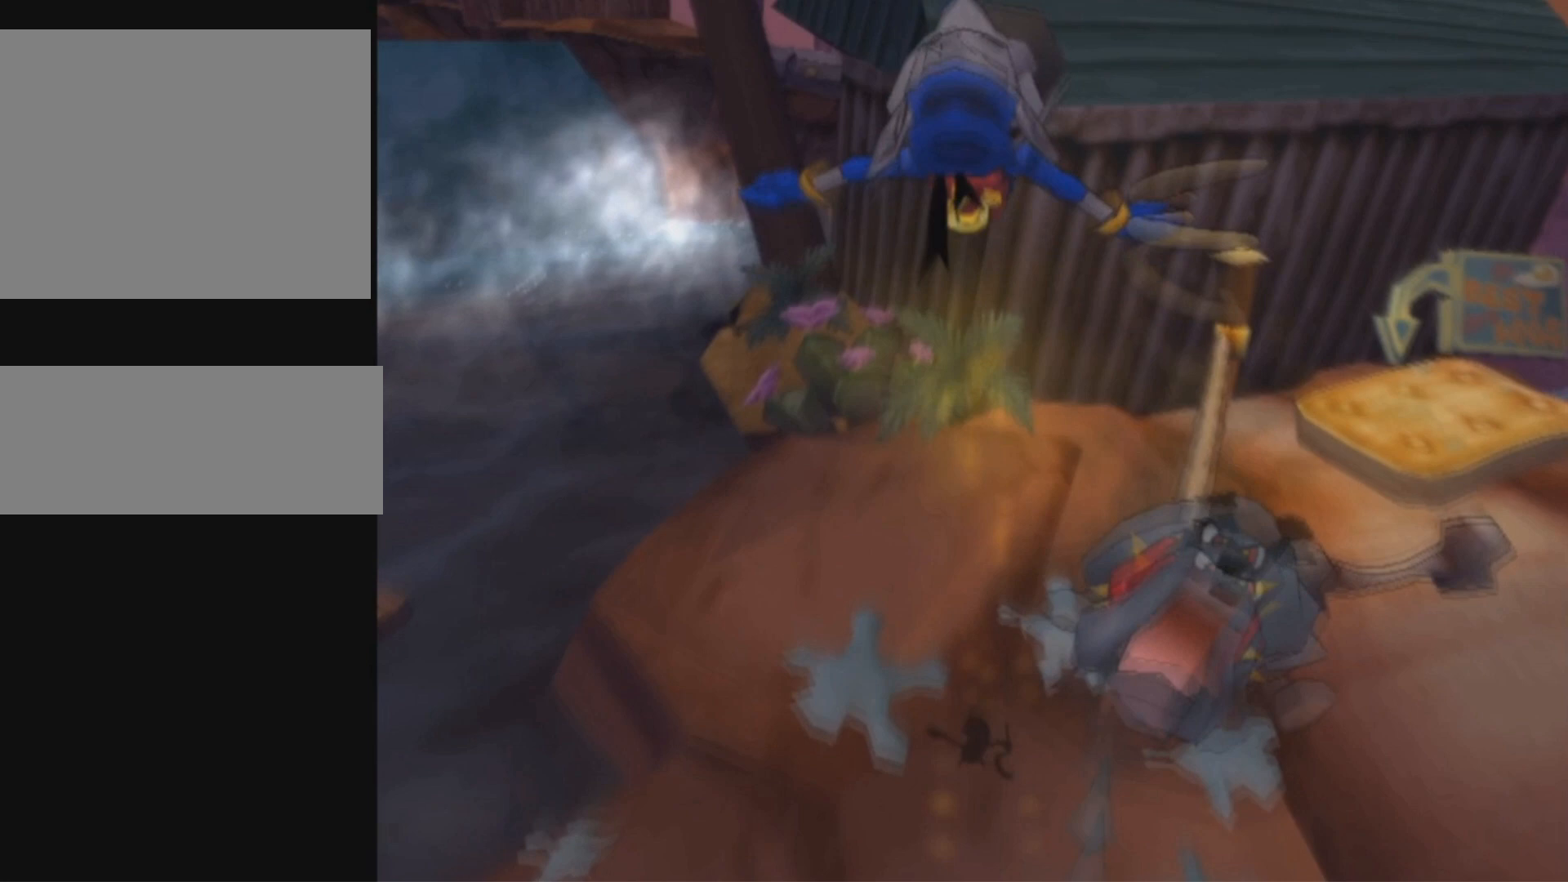
{"buttons": ["CROSS", "DPAD_UP"], "left_stick": "center", "right_stick": "center", "events": []}
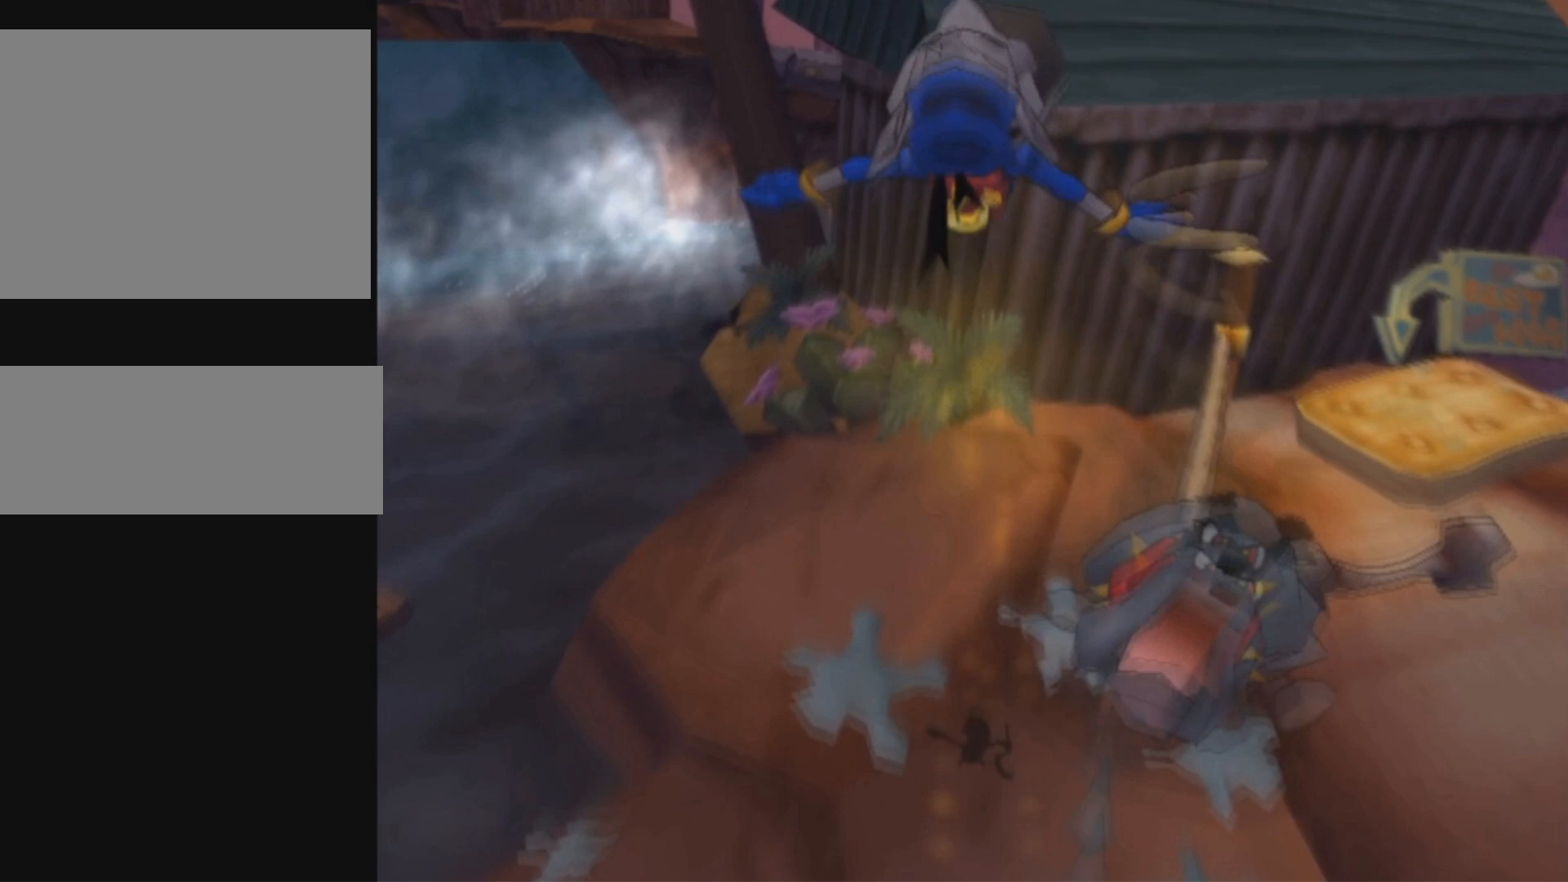
{"buttons": ["CROSS", "DPAD_UP"], "left_stick": "center", "right_stick": "center", "events": []}
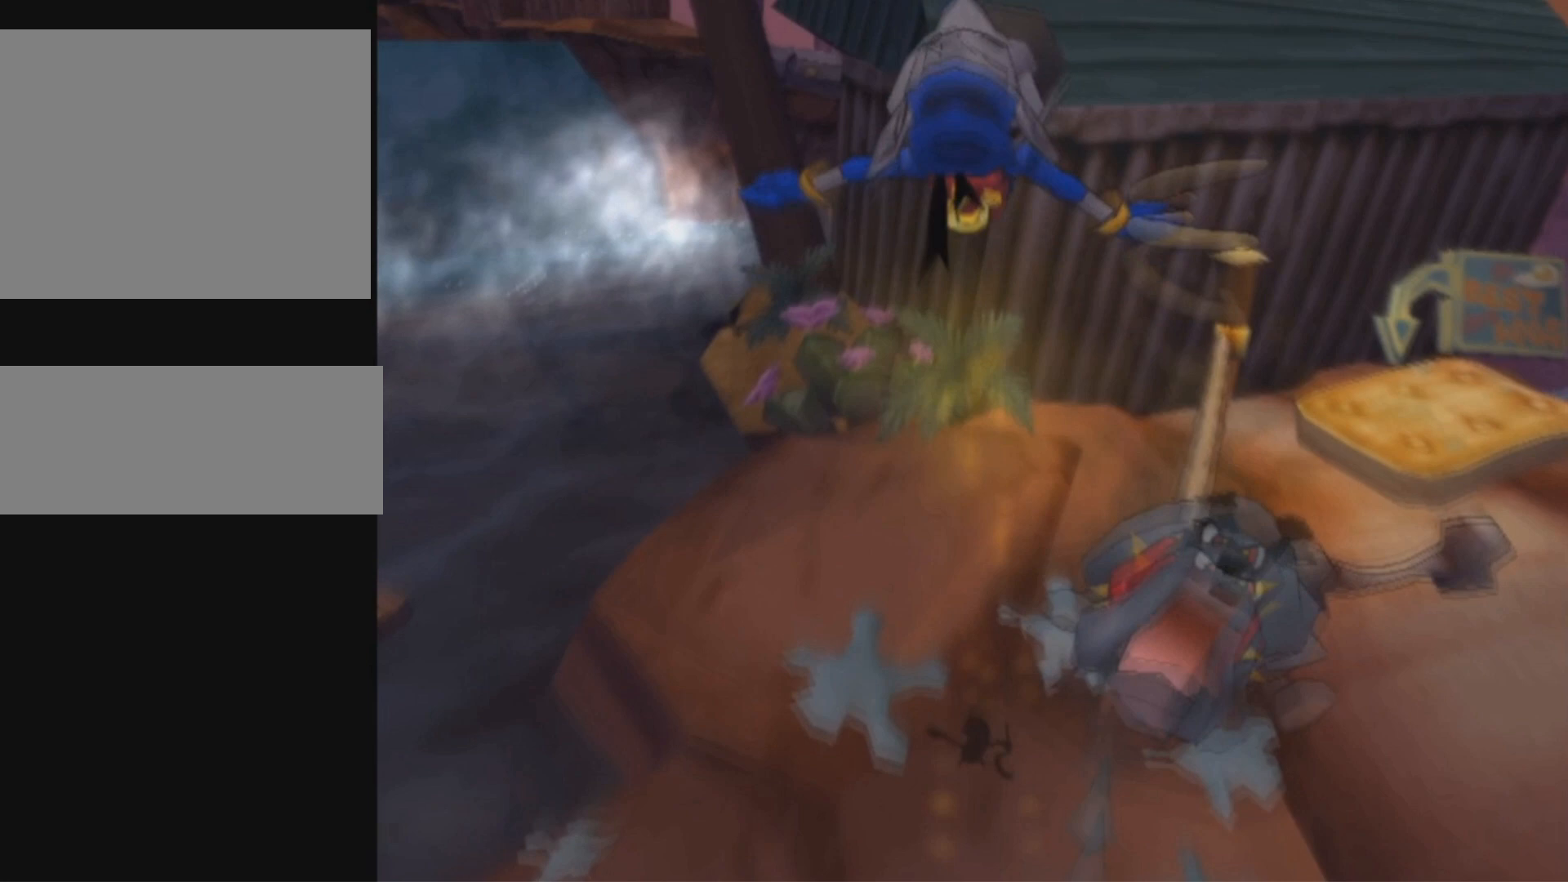
{"buttons": ["CROSS", "DPAD_UP"], "left_stick": "center", "right_stick": "center", "events": []}
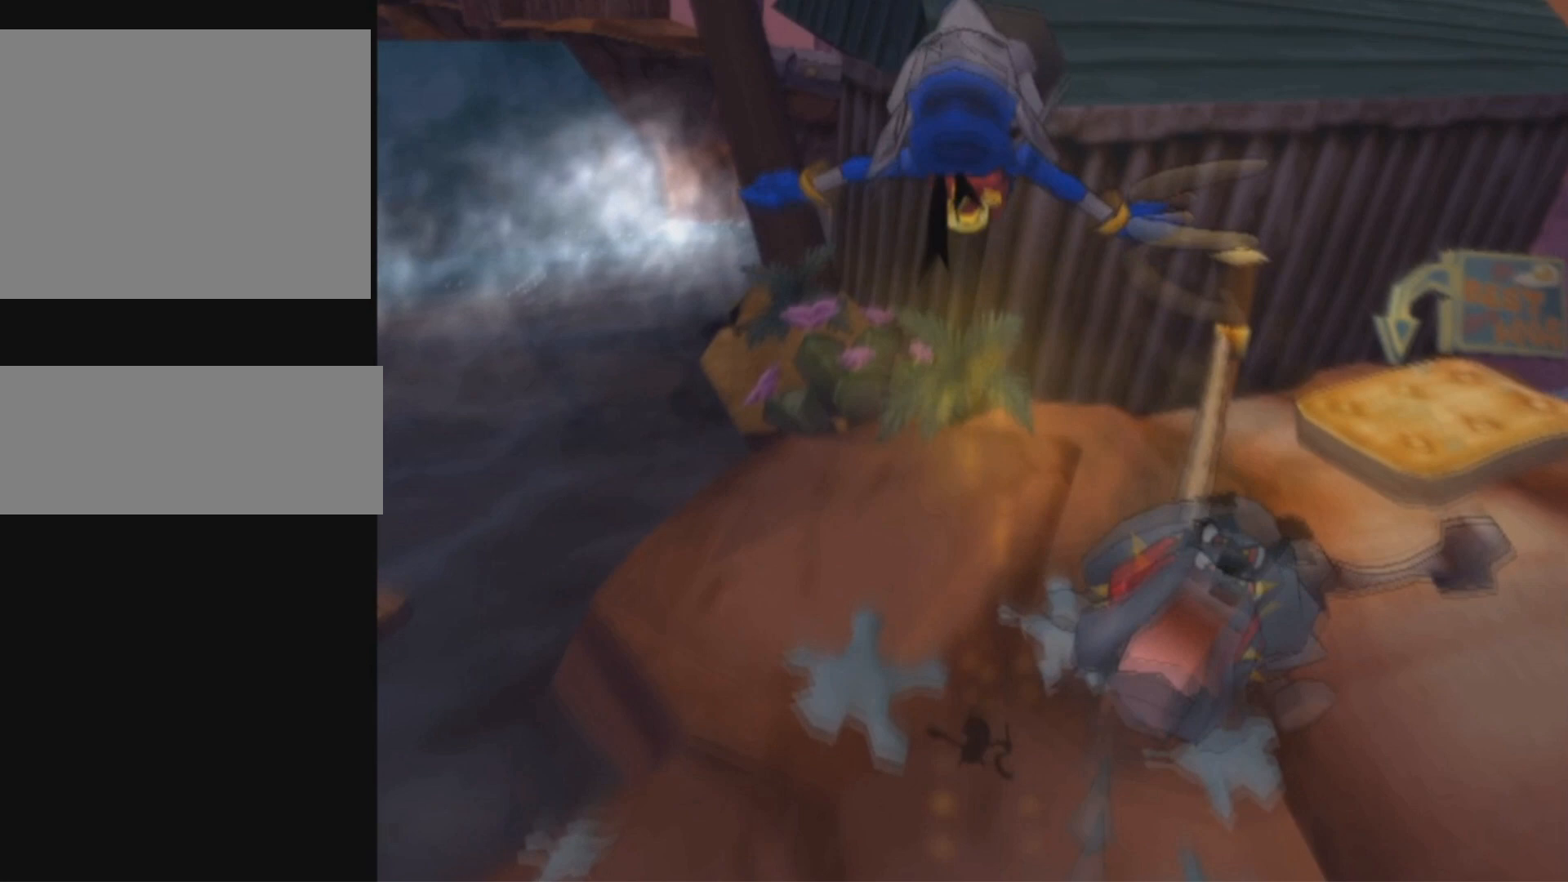
{"buttons": ["CROSS", "DPAD_UP"], "left_stick": "center", "right_stick": "center", "events": []}
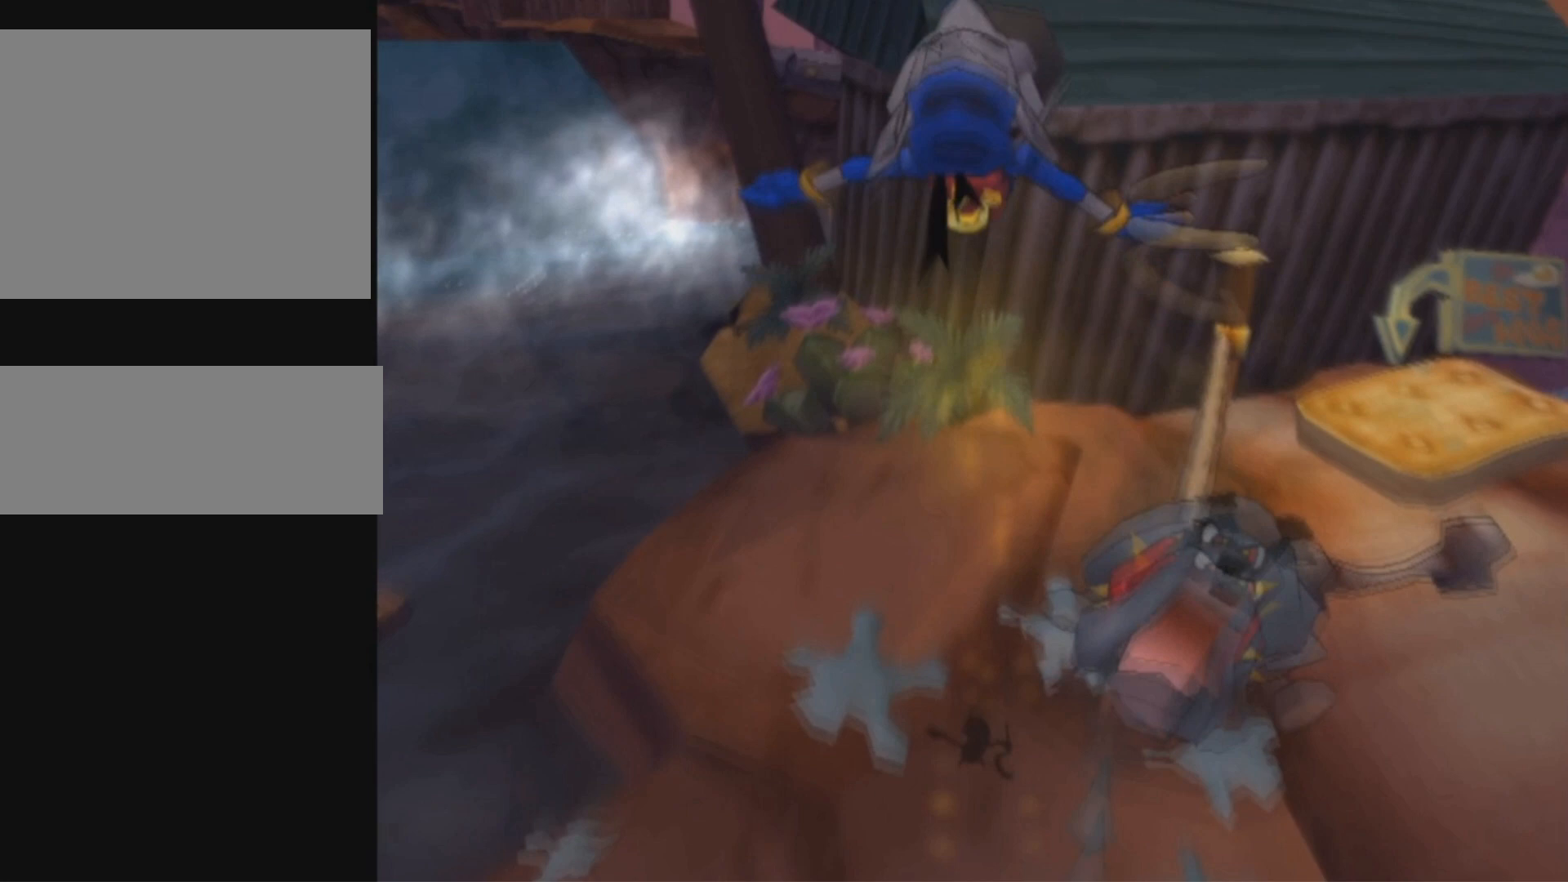
{"buttons": ["CROSS", "DPAD_UP"], "left_stick": "center", "right_stick": "center", "events": []}
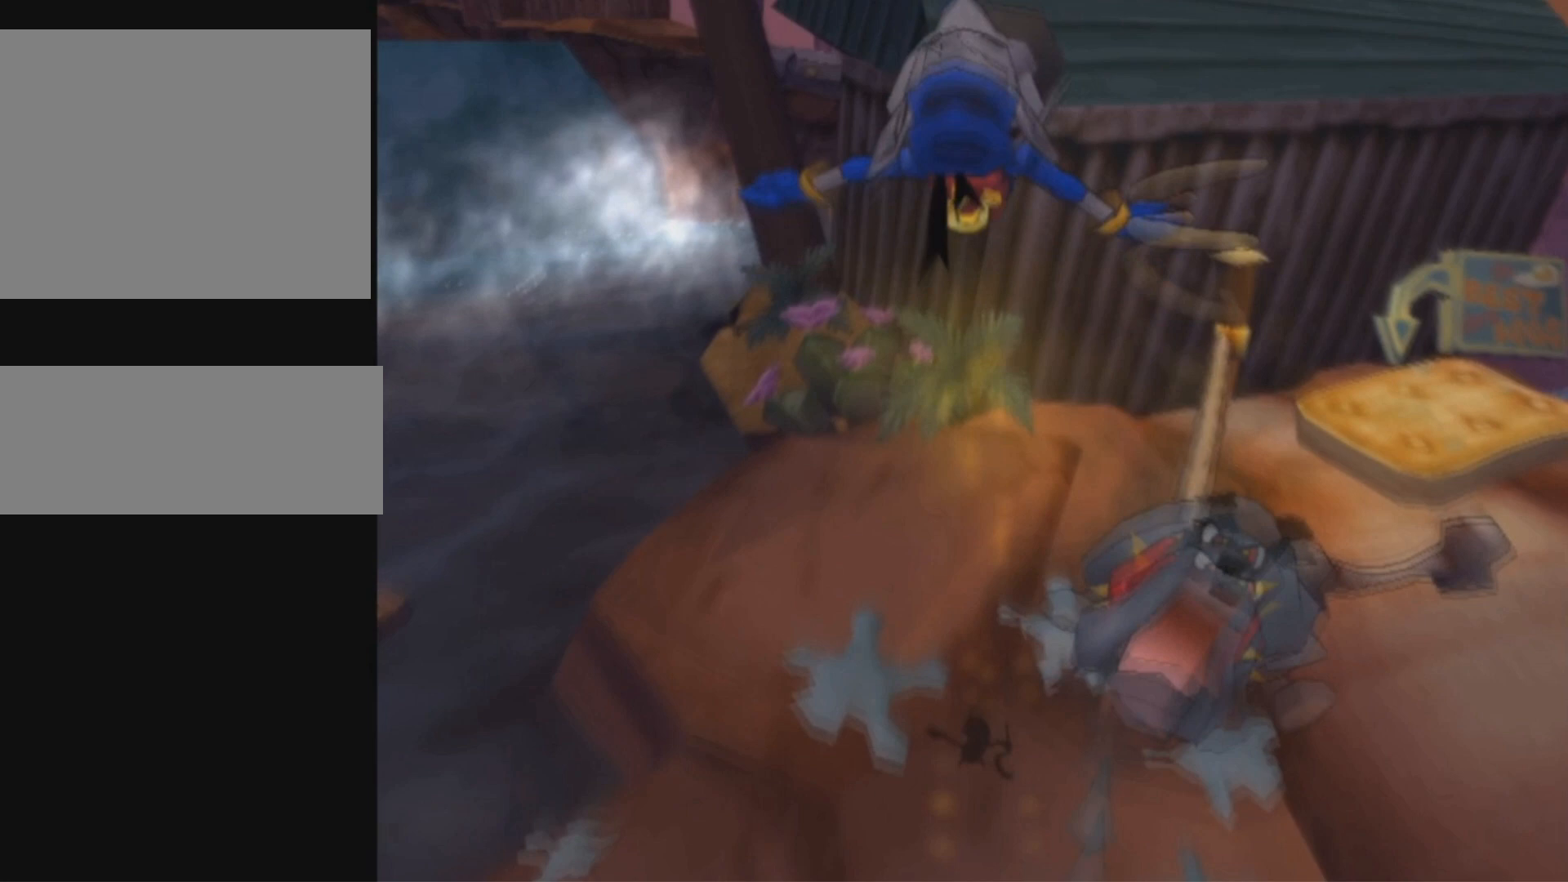
{"buttons": ["CROSS", "DPAD_UP"], "left_stick": "center", "right_stick": "center", "events": []}
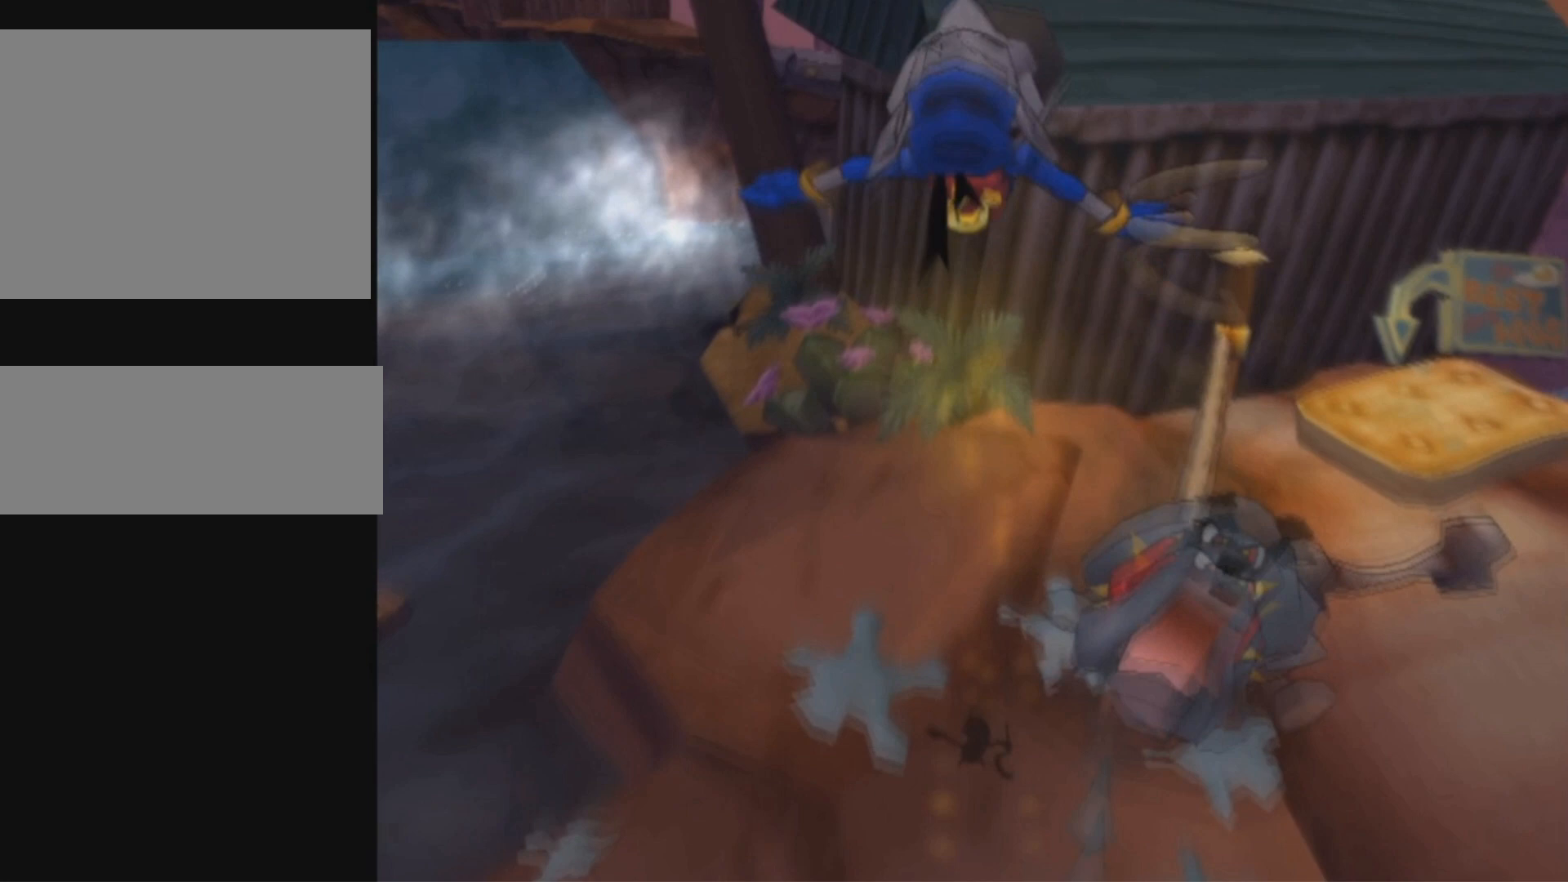
{"buttons": ["CROSS", "DPAD_UP"], "left_stick": "center", "right_stick": "center", "events": []}
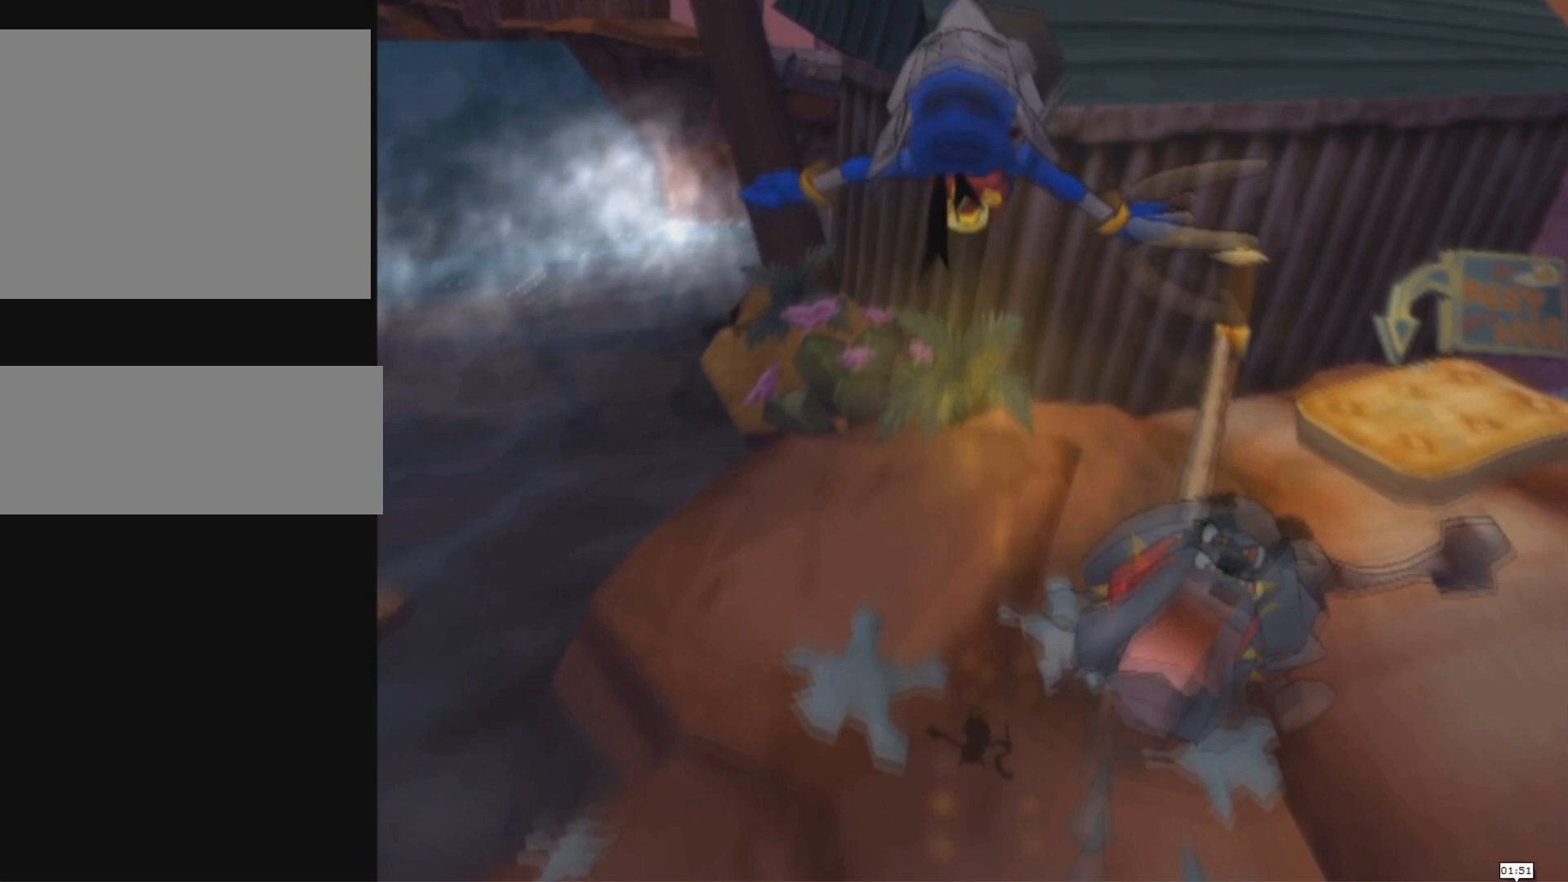
{"buttons": [], "left_stick": "center", "right_stick": "center", "events": [[434, "CROSS", "up"], [434, "DPAD_UP", "up"]]}
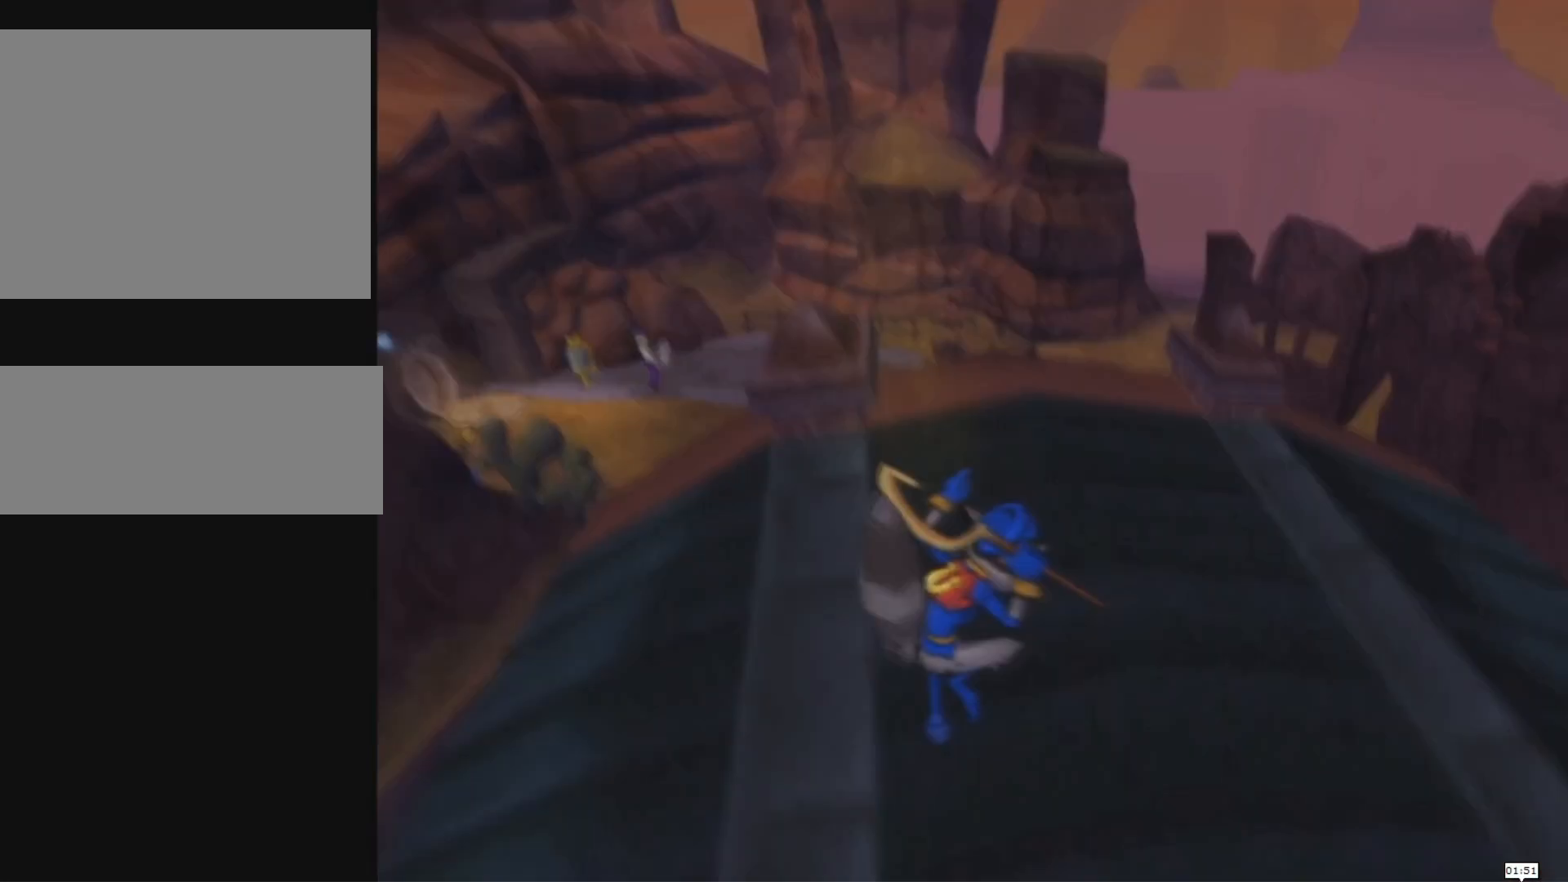
{"buttons": [], "left_stick": "center", "right_stick": "center", "events": []}
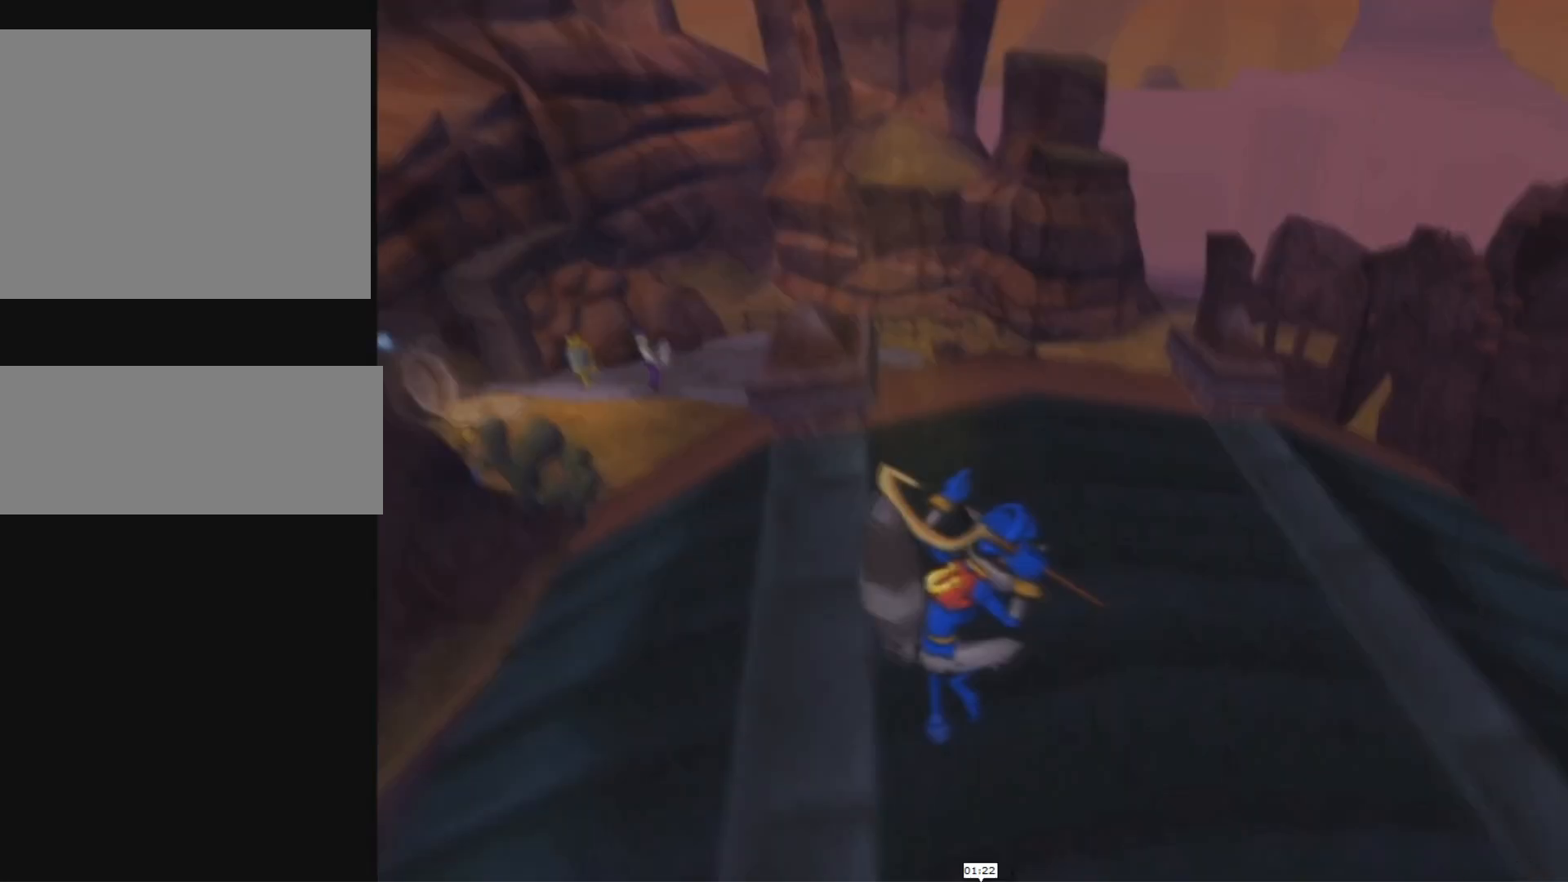
{"buttons": [], "left_stick": "center", "right_stick": "center", "events": []}
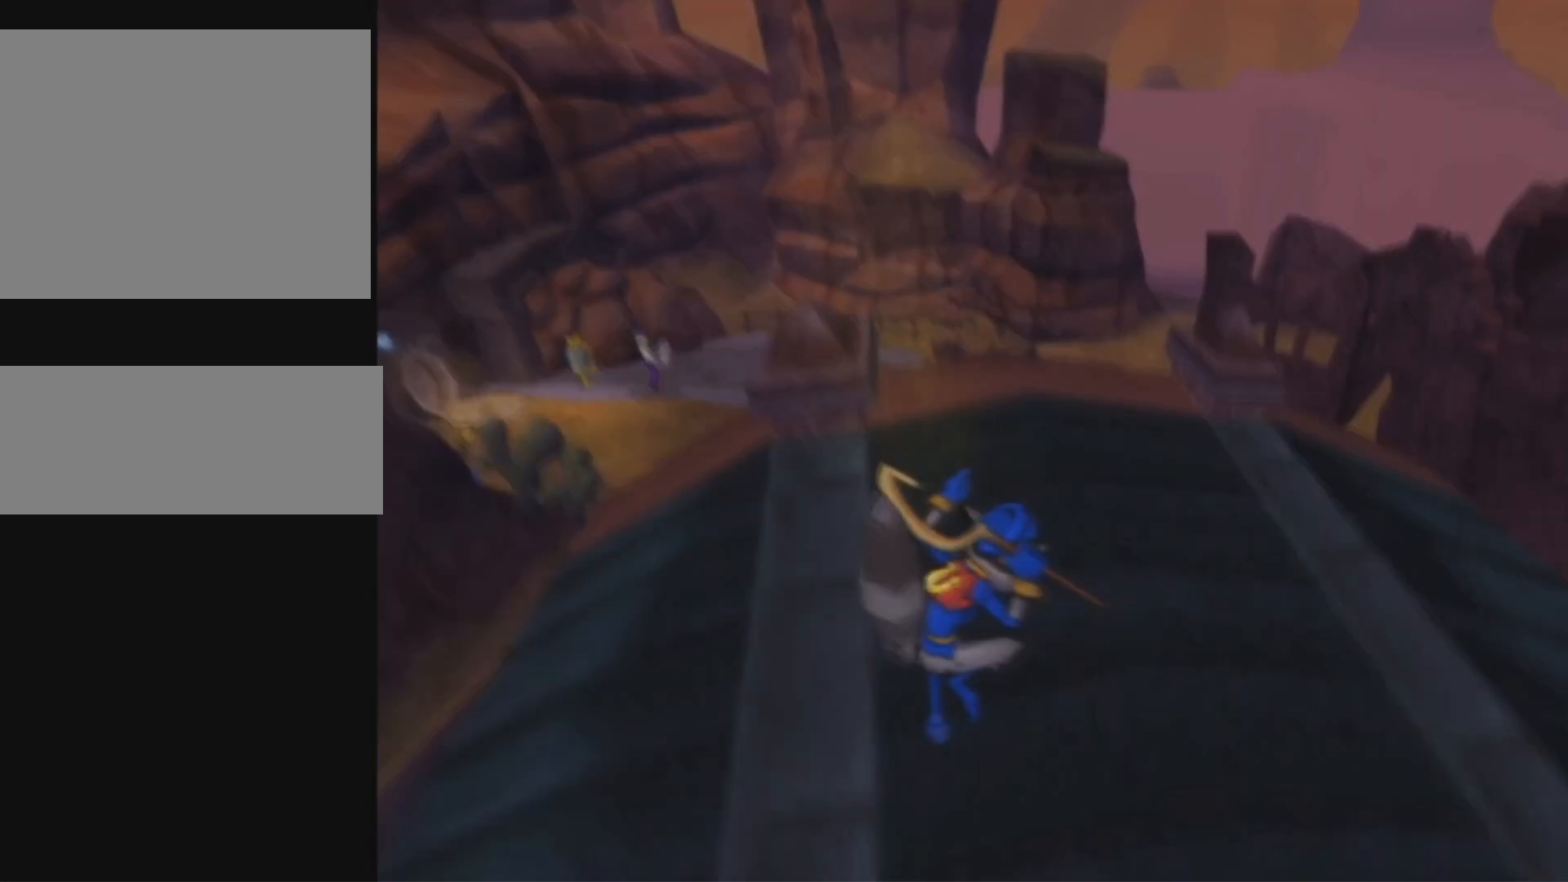
{"buttons": [], "left_stick": "center", "right_stick": "center", "events": []}
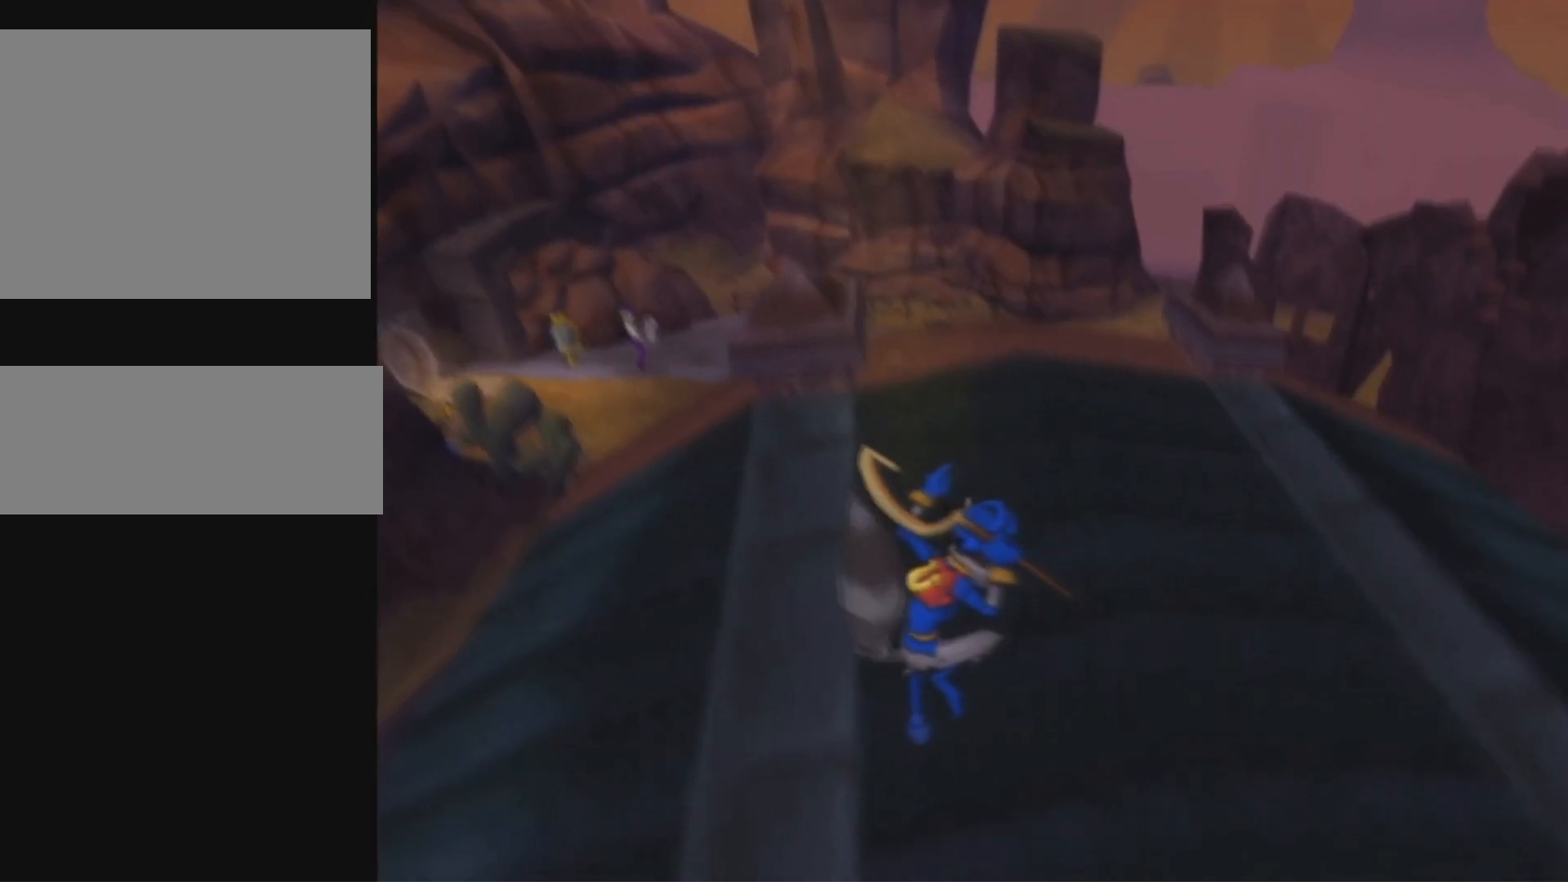
{"buttons": ["CROSS", "DPAD_UP"], "left_stick": "center", "right_stick": "center", "events": [[284, "DPAD_UP", "down"], [317, "CROSS", "down"]]}
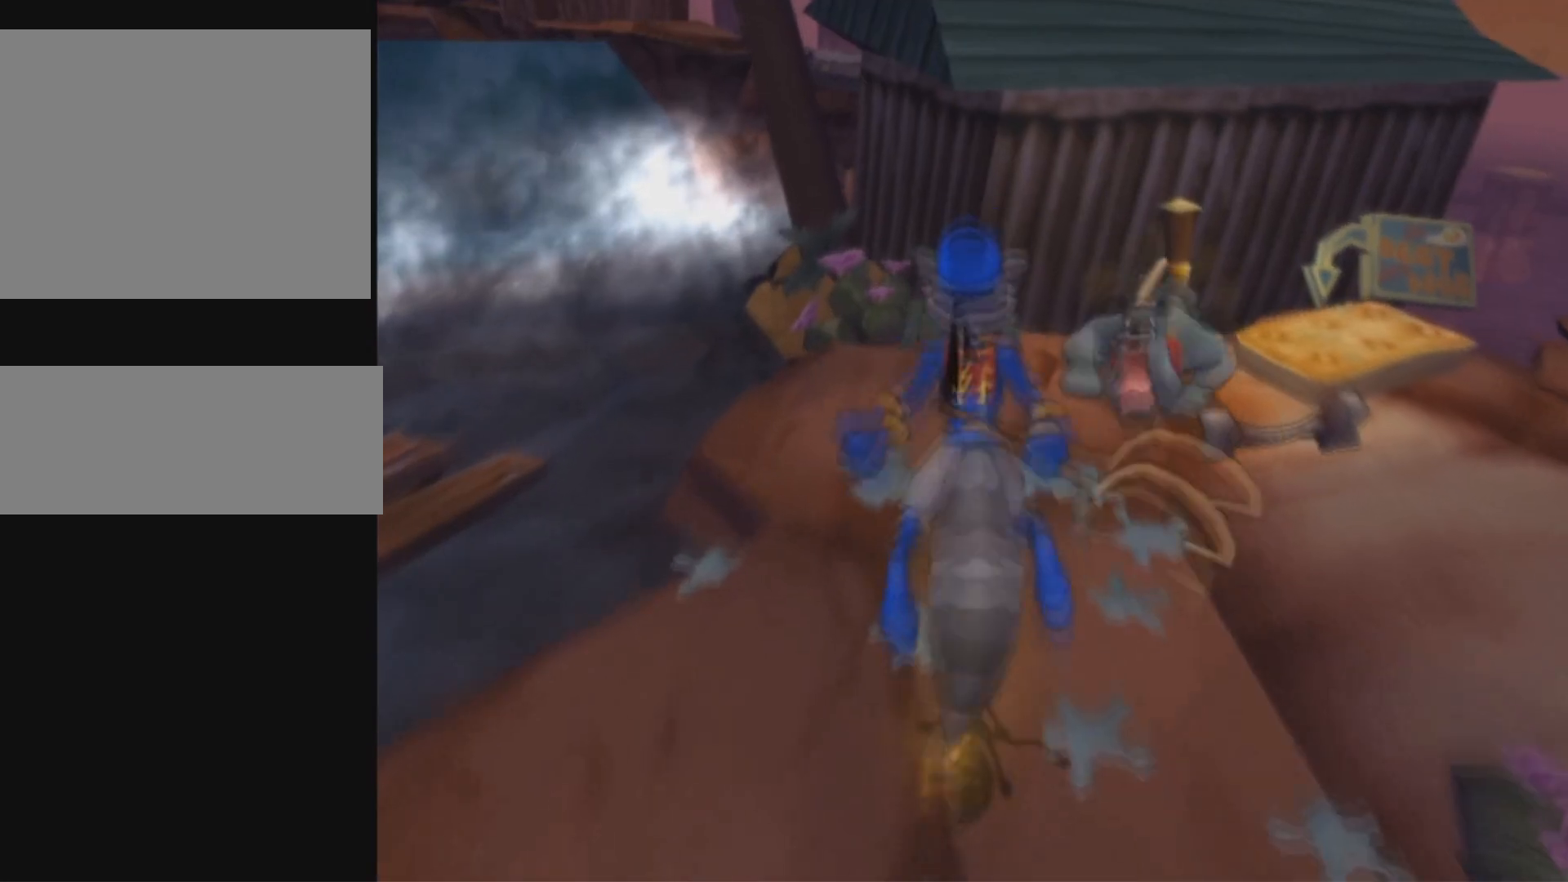
{"buttons": ["DPAD_UP"], "left_stick": "center", "right_stick": "center", "events": [[33, "CROSS", "up"]]}
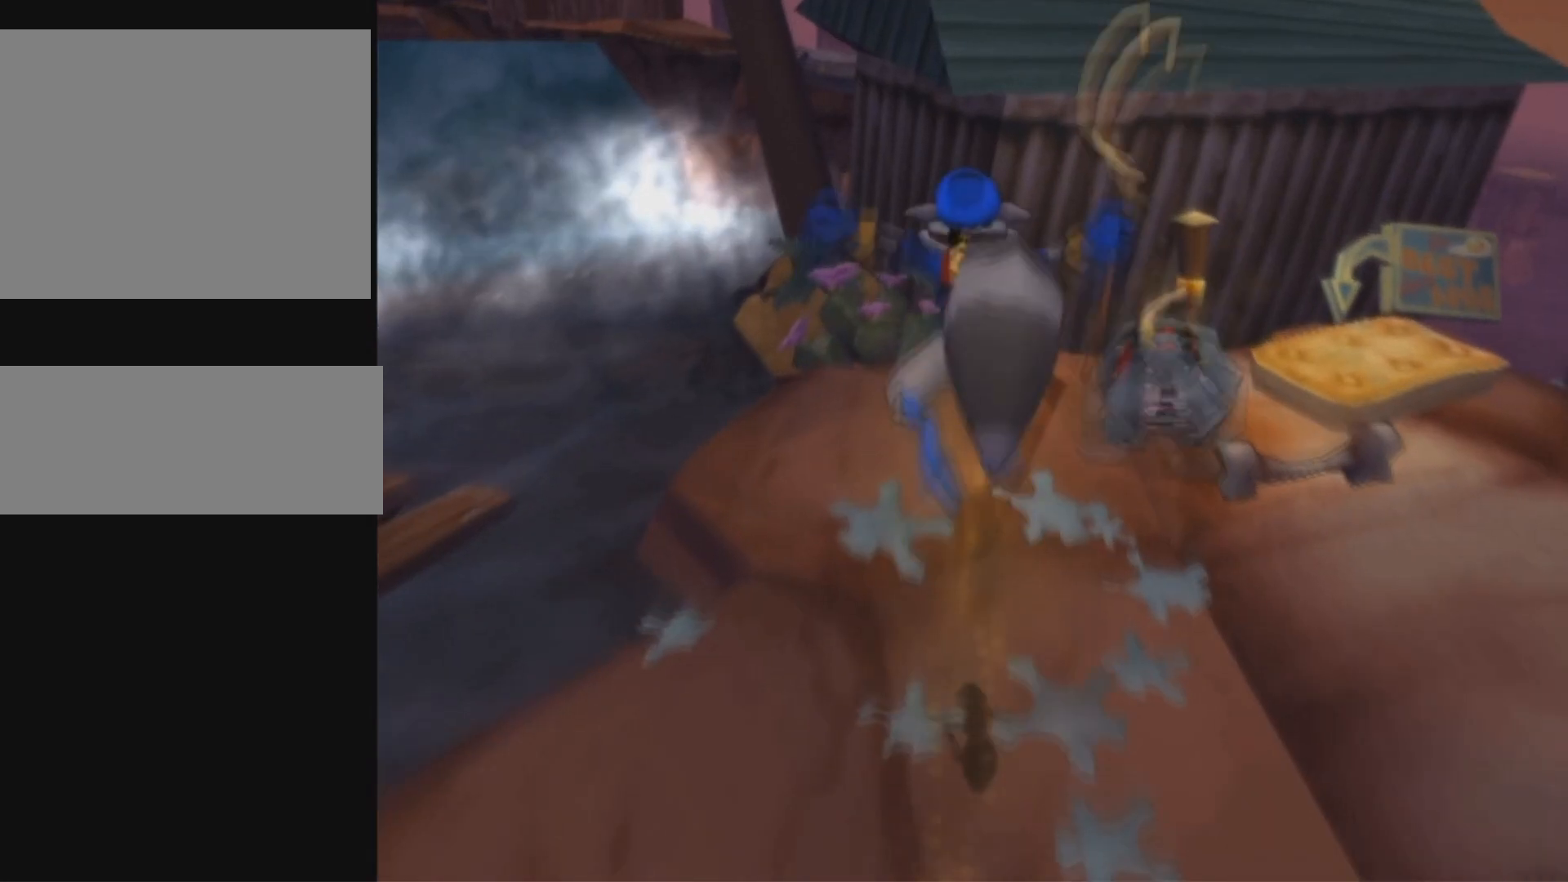
{"buttons": ["DPAD_UP"], "left_stick": "center", "right_stick": "center", "events": []}